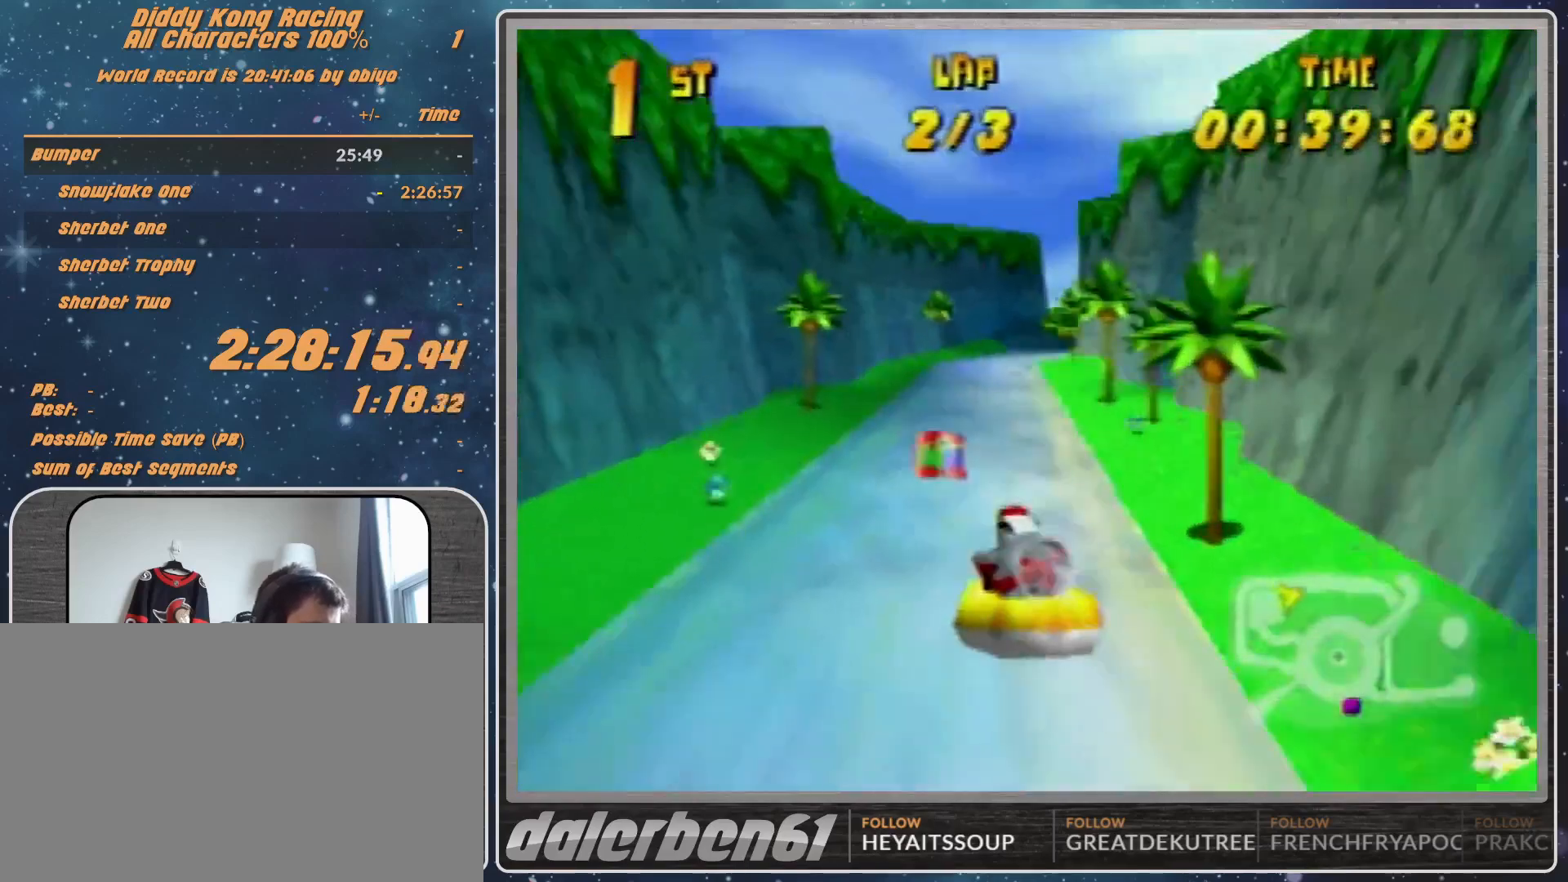
Gameplay with a controller (Nintendo layout); each line is a JSON object with the inputs held at the frame after it. "events" lists button and stick changes between this image and that frame as [ms after this image, input, new state], when the widget could be followed in between. Not read: L1 L3 R3.
{"buttons": ["A", "R1"], "left_stick": "up-left", "events": [[67, "A", "up"], [100, "A", "down"], [433, "A", "up"], [433, "left_stick", "up-left"], [500, "A", "down"]]}
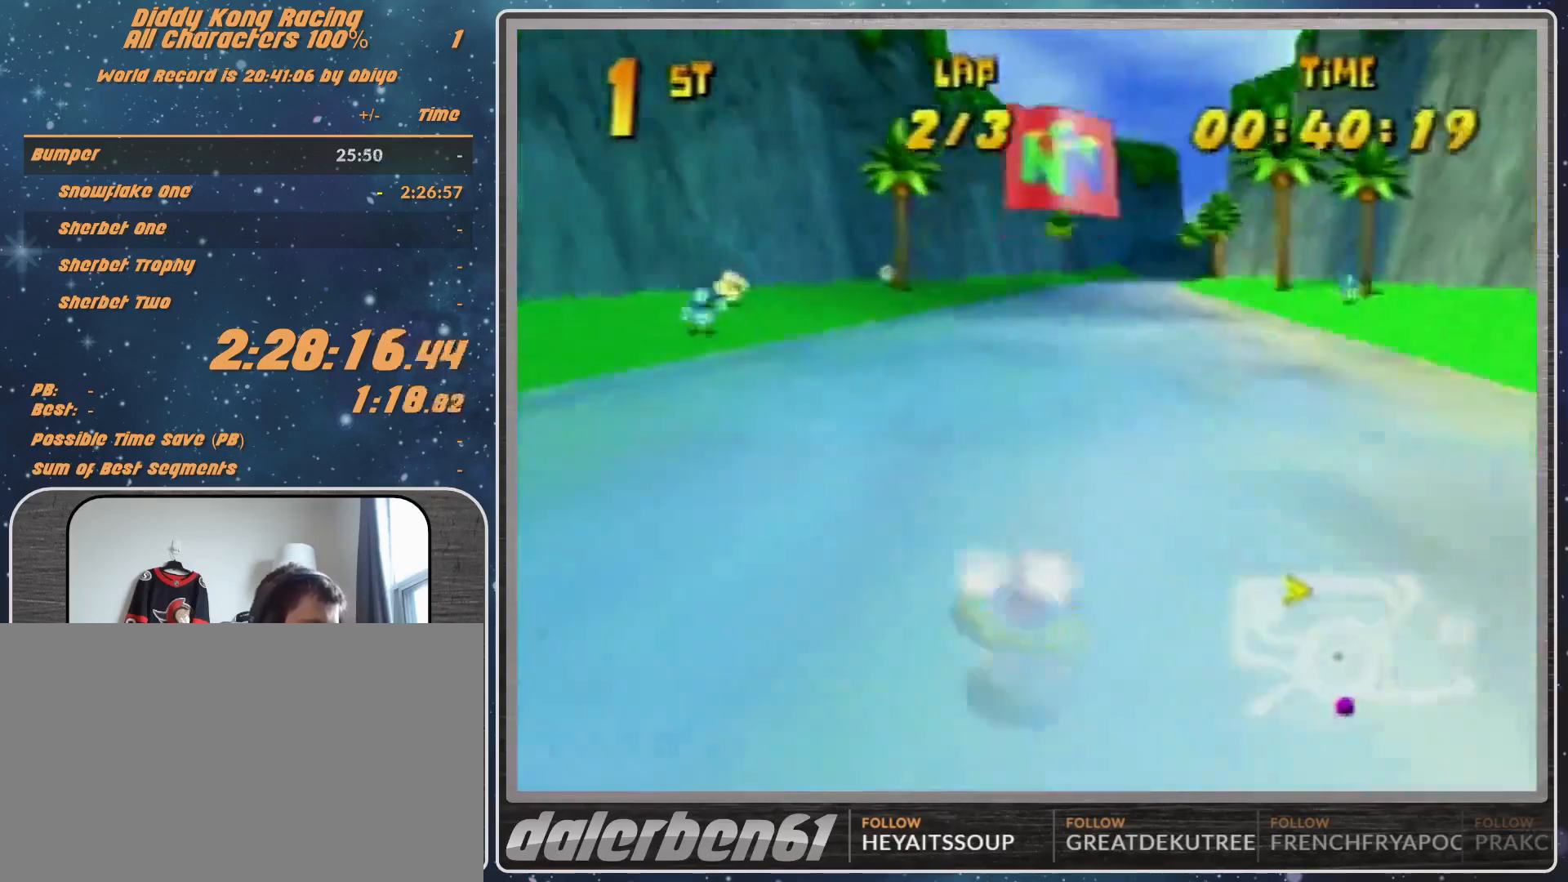
{"buttons": ["A", "R1"], "left_stick": "up-right", "events": [[167, "A", "up"], [300, "A", "down"], [400, "A", "up"], [500, "A", "down"], [500, "left_stick", "up-right"]]}
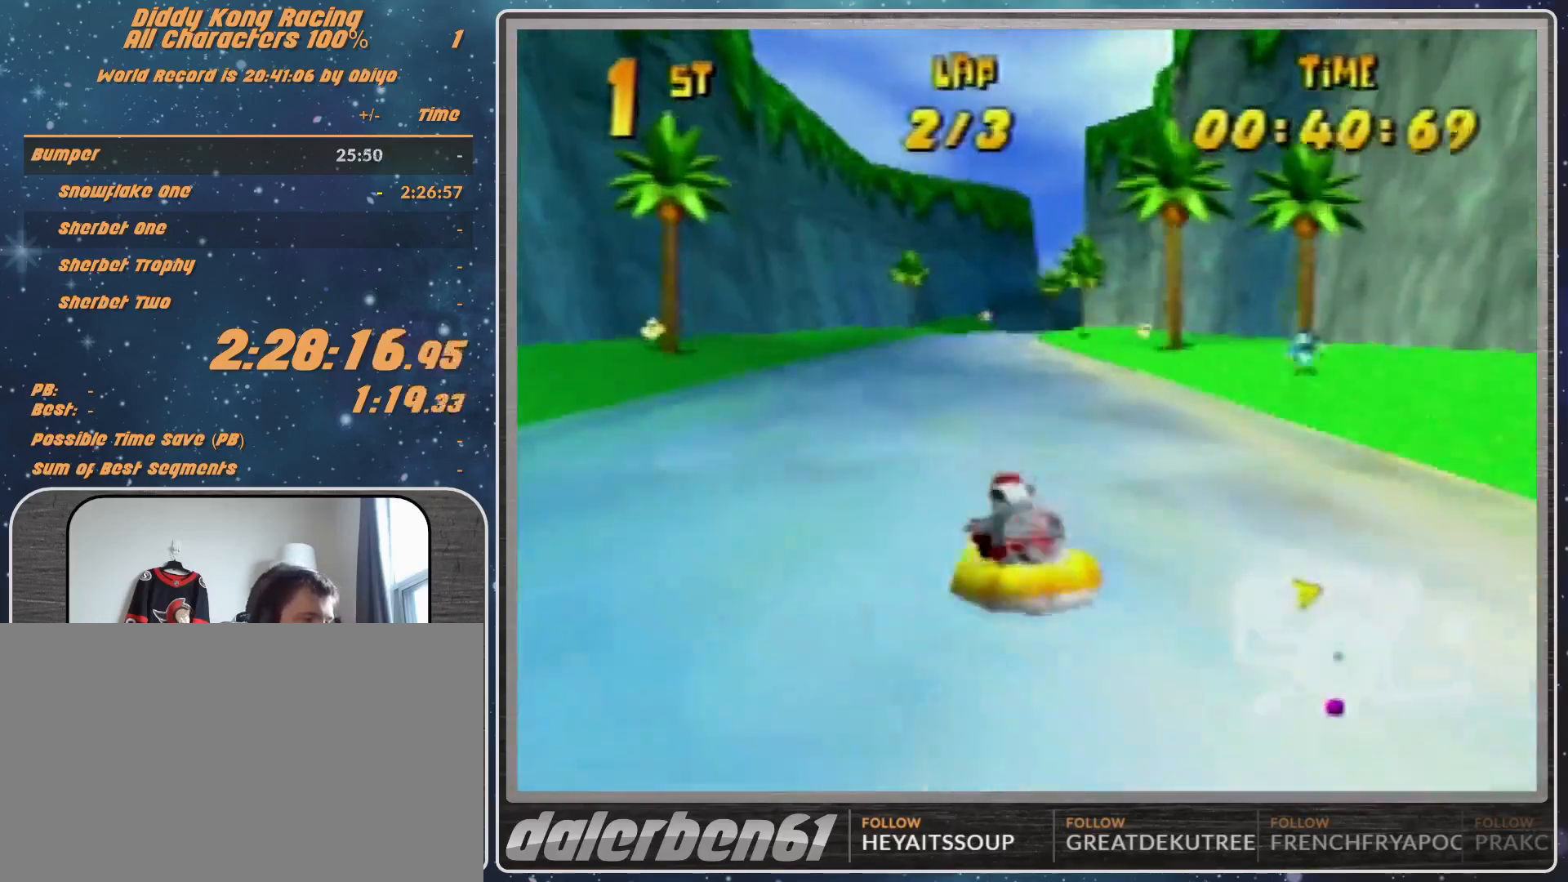
{"buttons": ["R1"], "left_stick": "up-left", "events": [[433, "A", "up"], [433, "left_stick", "up-left"]]}
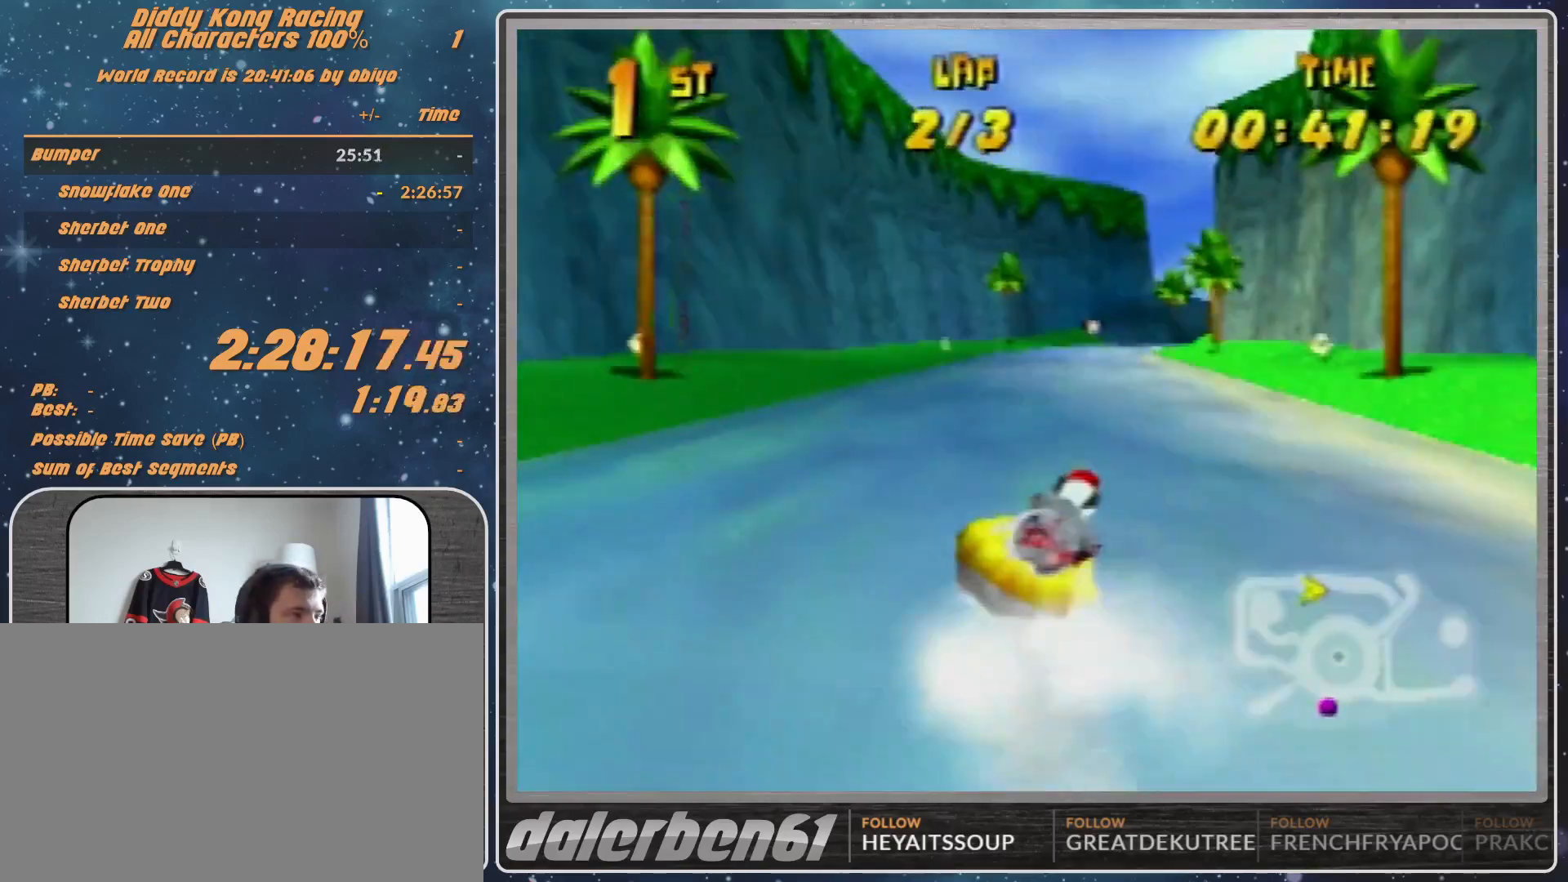
{"buttons": ["A", "R1"], "left_stick": "up-left", "events": [[100, "A", "down"]]}
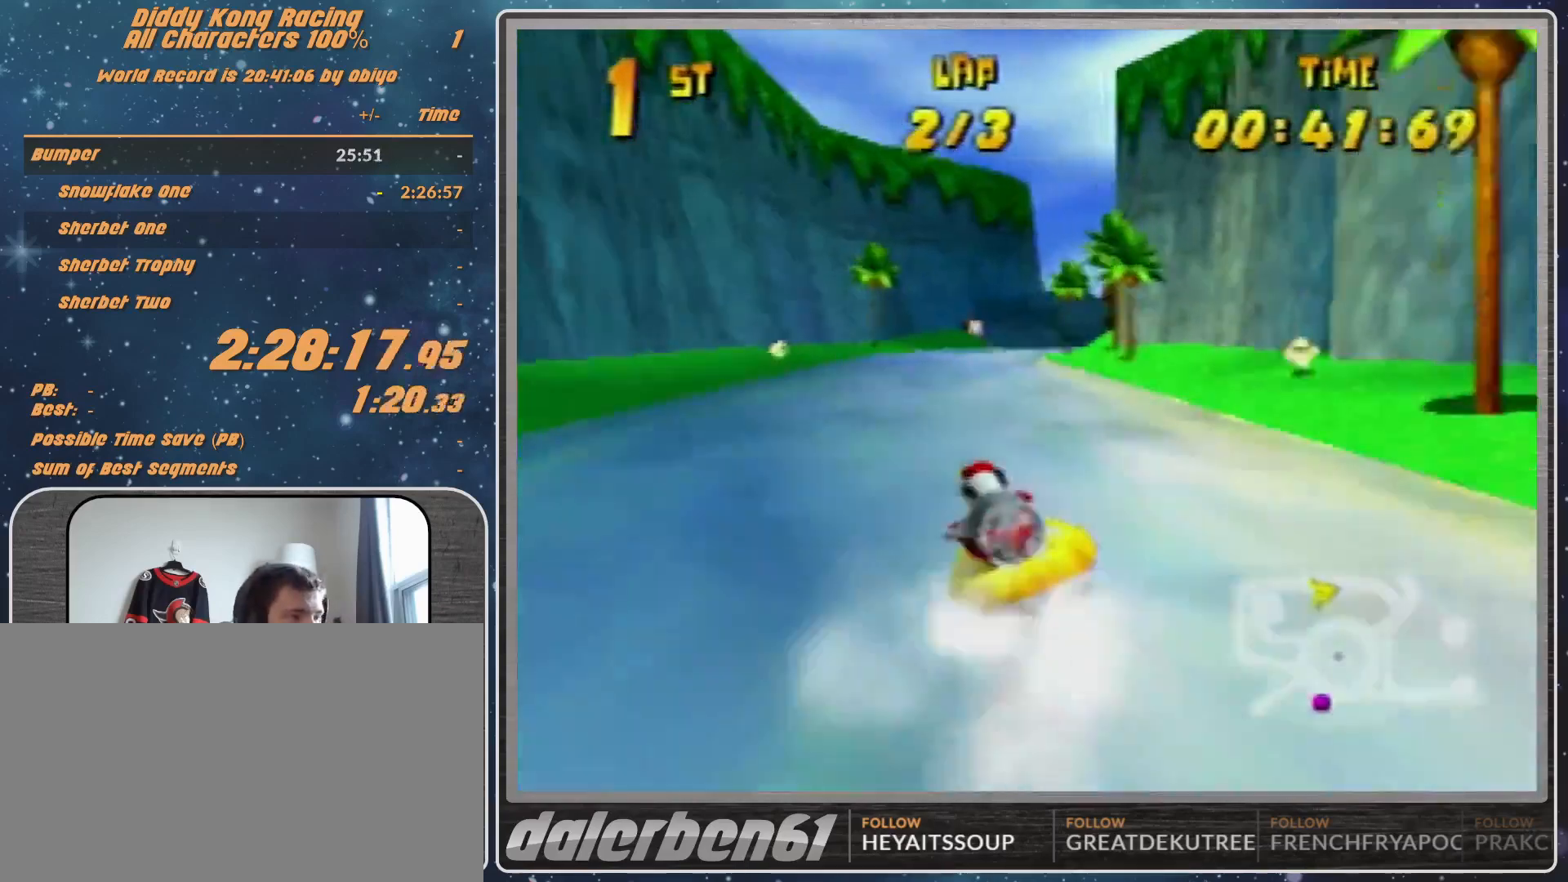
{"buttons": ["A", "R1"], "left_stick": "up-left", "events": [[167, "left_stick", "up-right"], [400, "left_stick", "up-left"]]}
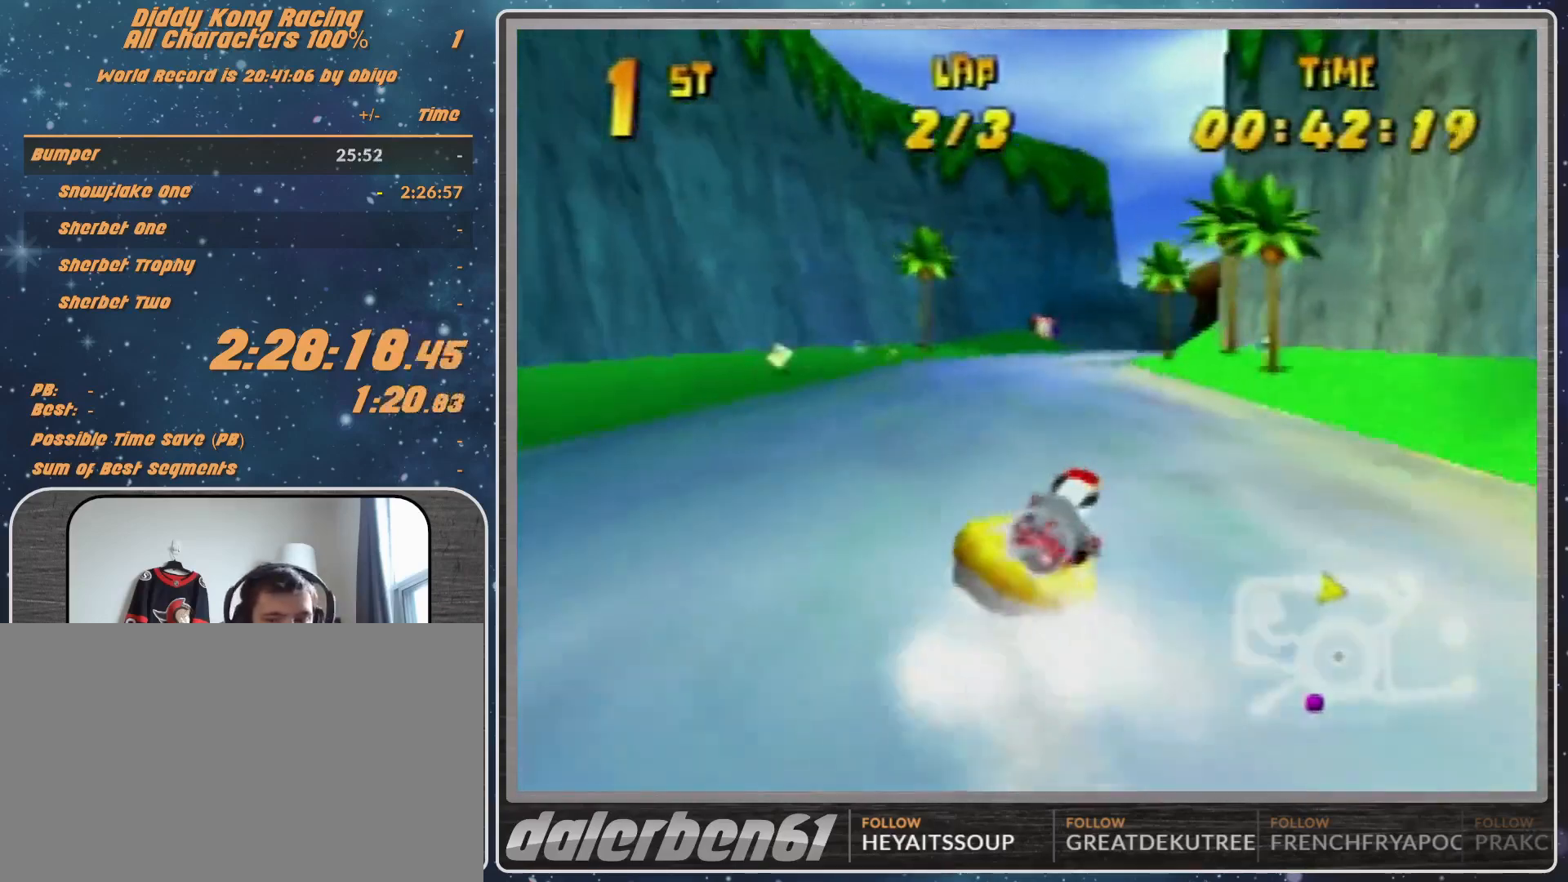
{"buttons": ["A", "R1"], "left_stick": "up-right", "events": [[400, "A", "up"], [400, "left_stick", "up-right"], [467, "A", "down"]]}
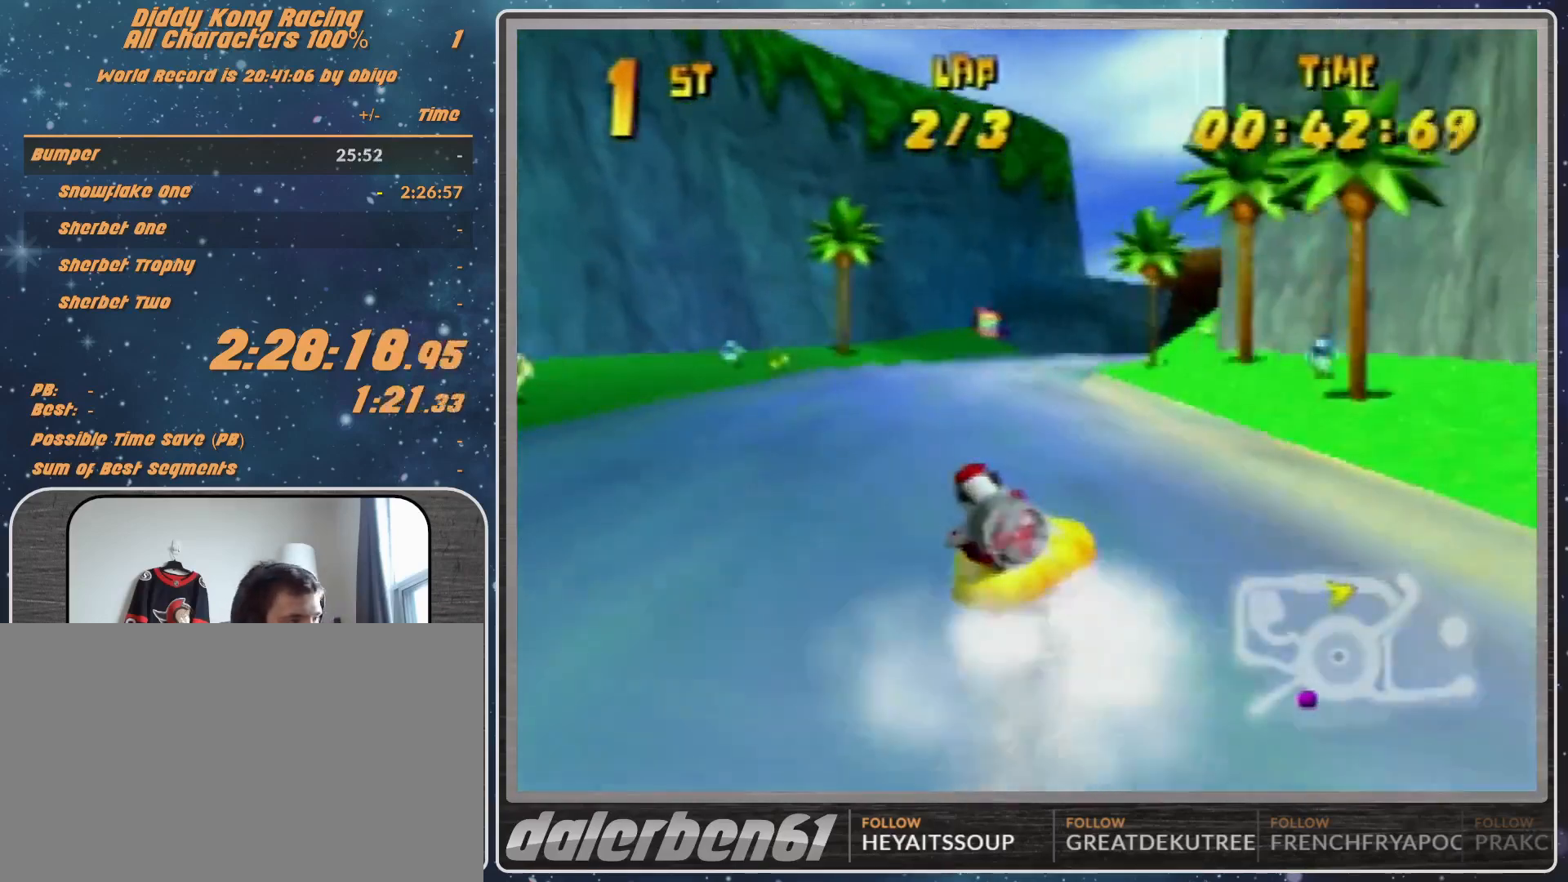
{"buttons": ["R1"], "left_stick": "up-left", "events": [[67, "A", "up"], [167, "A", "down"], [400, "left_stick", "up-left"], [500, "A", "up"]]}
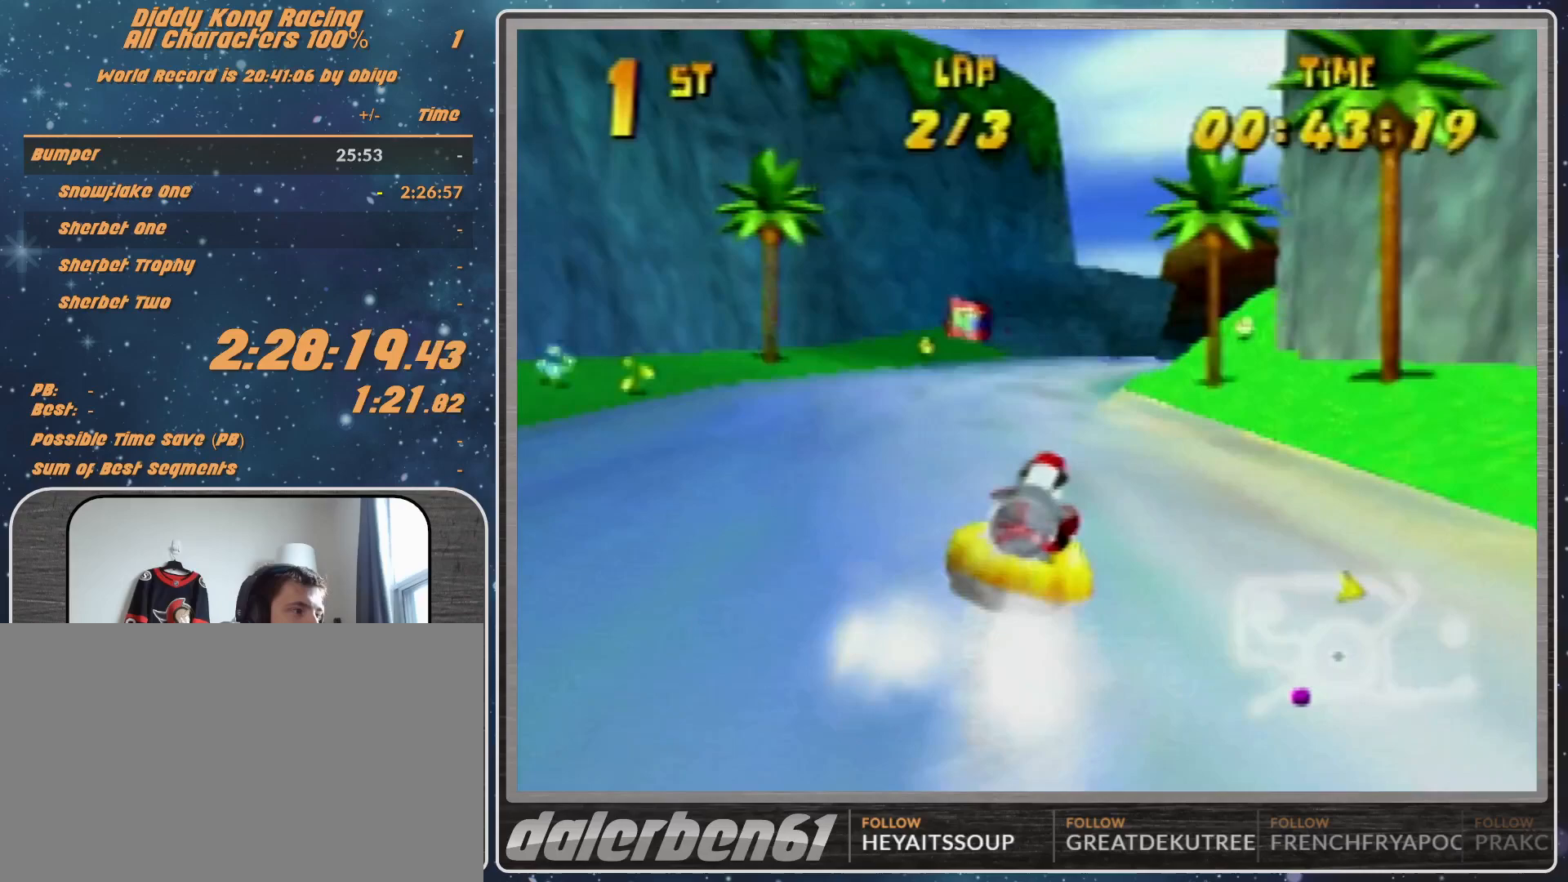
{"buttons": ["A", "R1"], "left_stick": "up-right", "events": [[67, "A", "down"], [200, "A", "up"], [200, "left_stick", "up-right"], [300, "A", "down"], [333, "A", "up"], [467, "A", "down"]]}
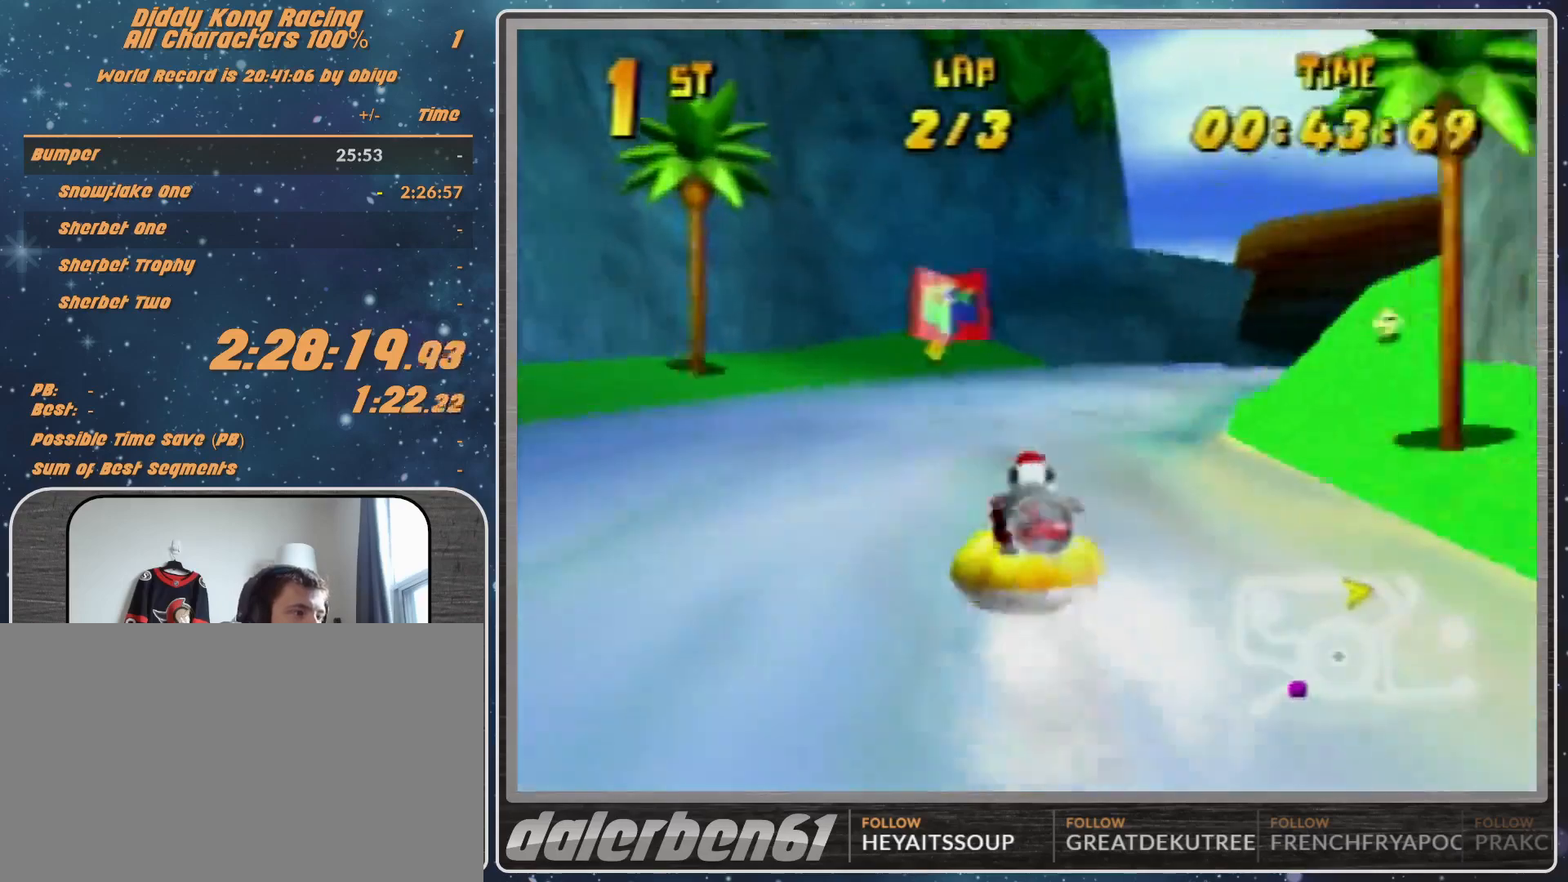
{"buttons": ["R1"], "left_stick": "up-left", "events": [[500, "A", "up"], [500, "left_stick", "up-left"]]}
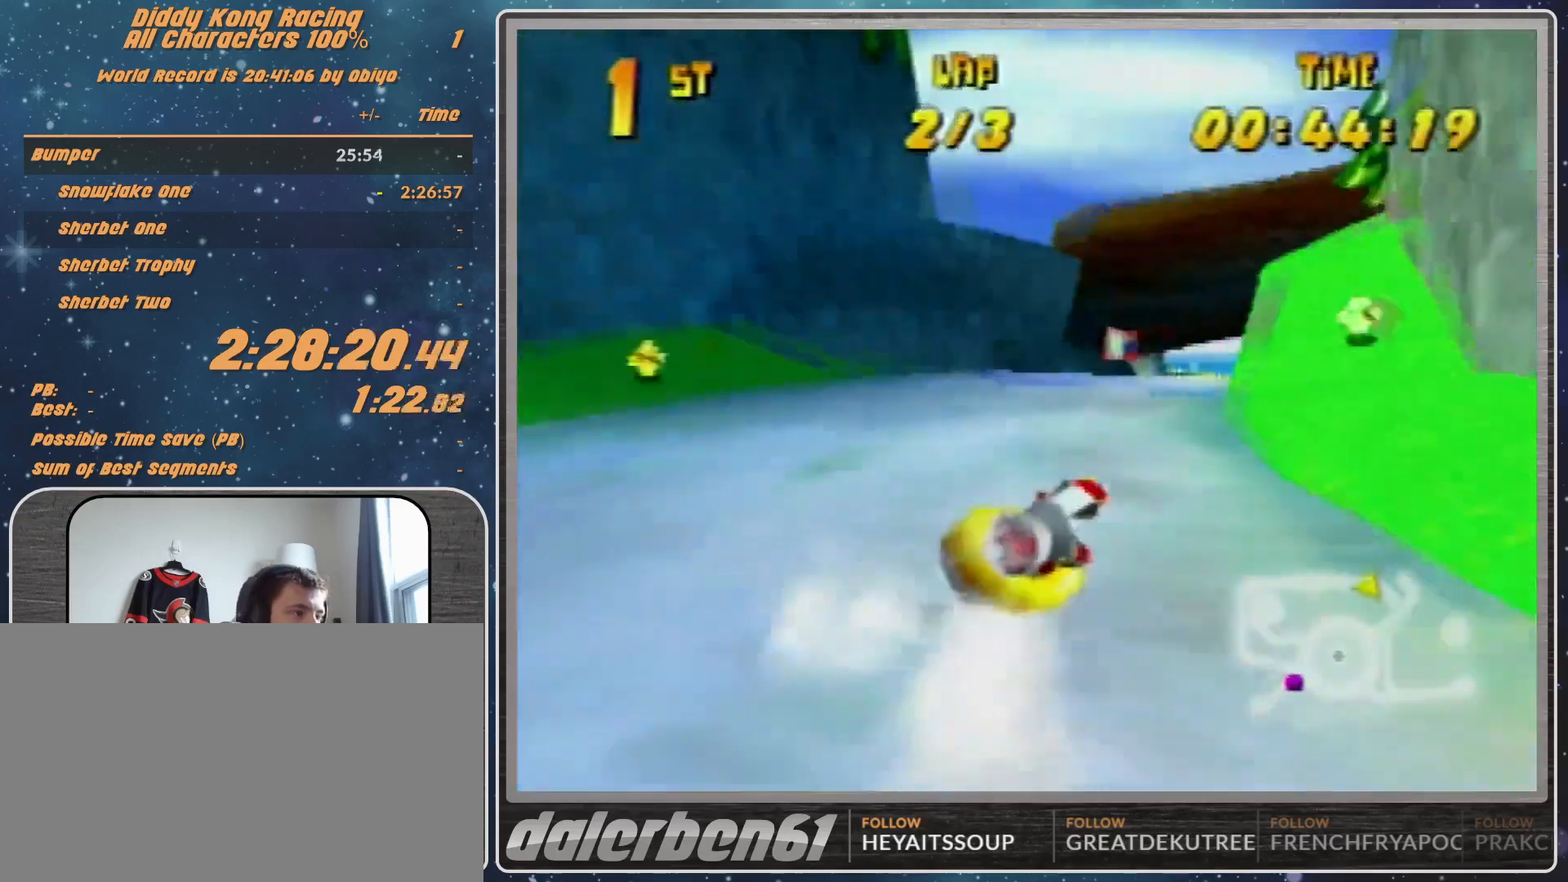
{"buttons": ["R1"], "left_stick": "up-right", "events": [[100, "A", "down"], [233, "A", "up"], [333, "A", "down"], [333, "left_stick", "up-right"], [400, "A", "up"]]}
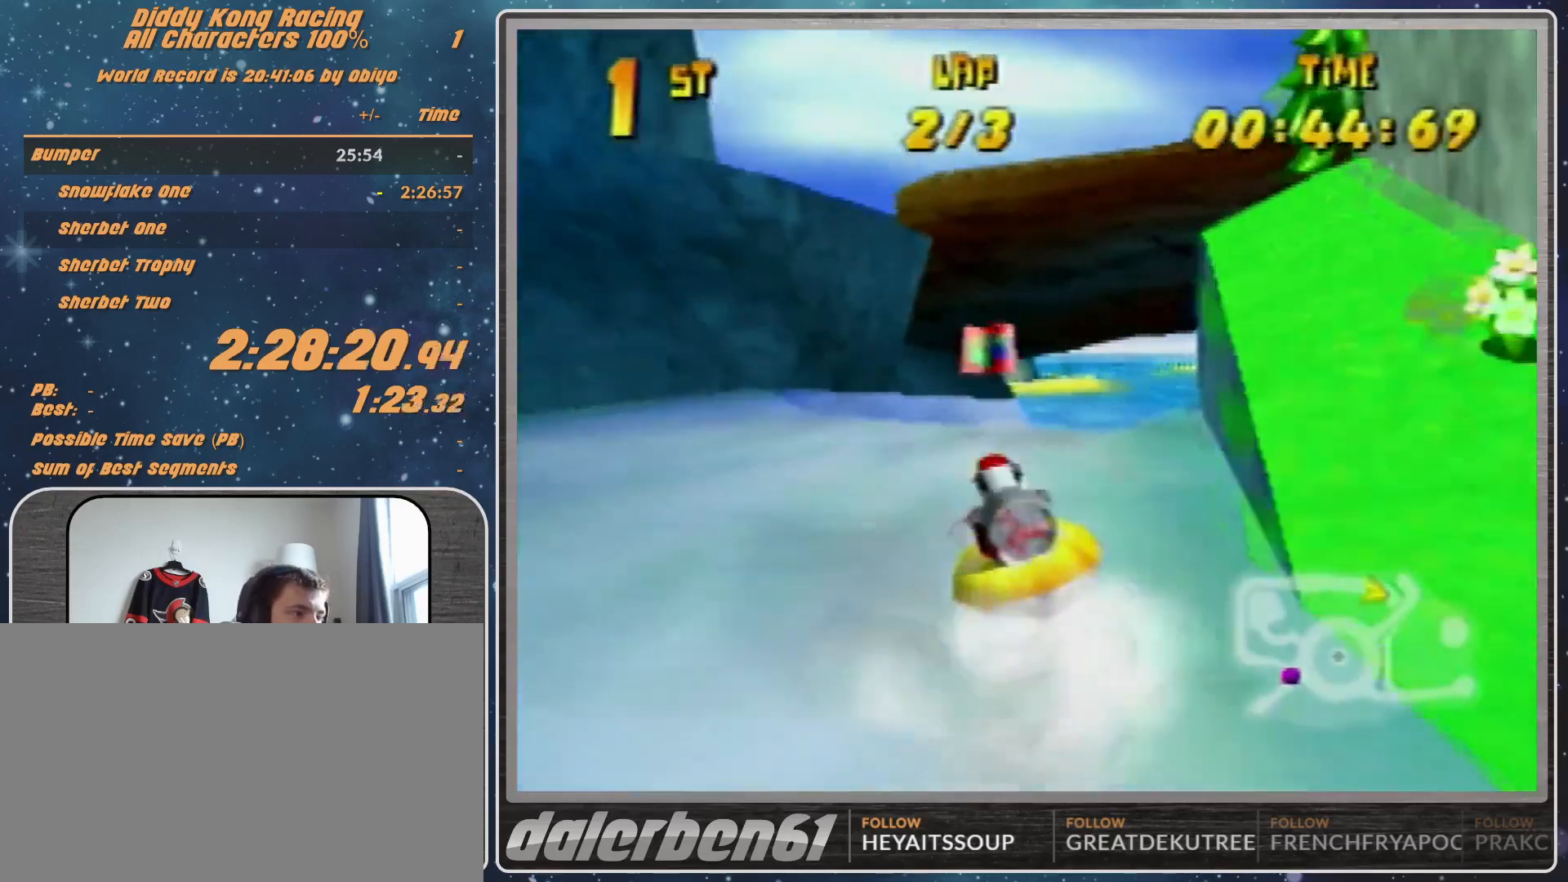
{"buttons": ["A", "R1"], "left_stick": "up-left", "events": [[67, "A", "down"], [333, "A", "up"], [333, "left_stick", "up-left"], [400, "A", "down"]]}
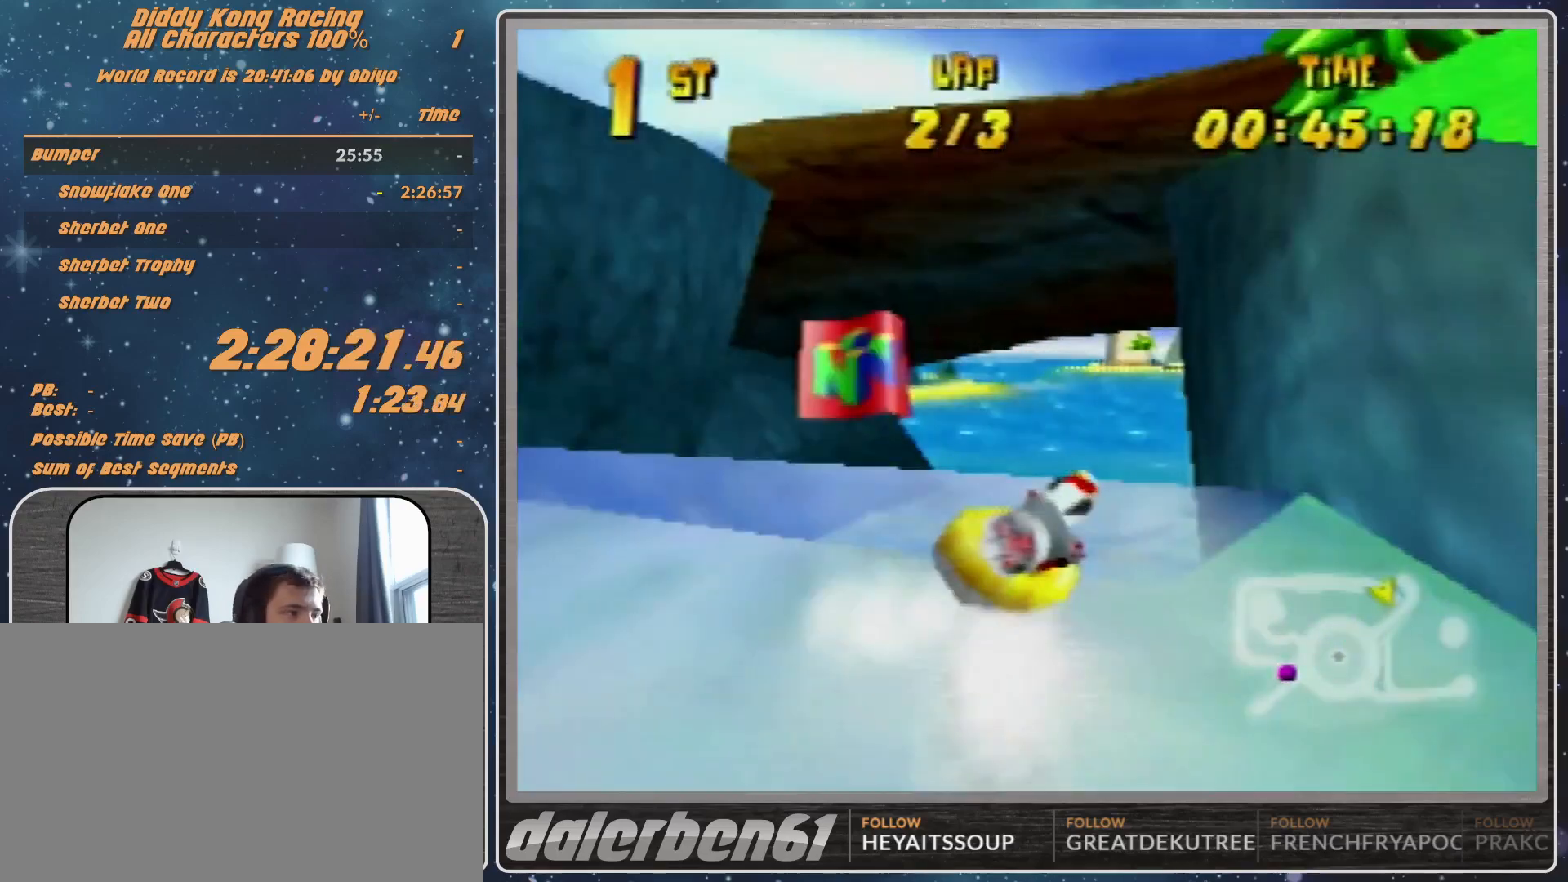
{"buttons": ["A", "R1"], "left_stick": "up-right", "events": [[300, "left_stick", "up-right"], [467, "A", "up"], [500, "A", "down"]]}
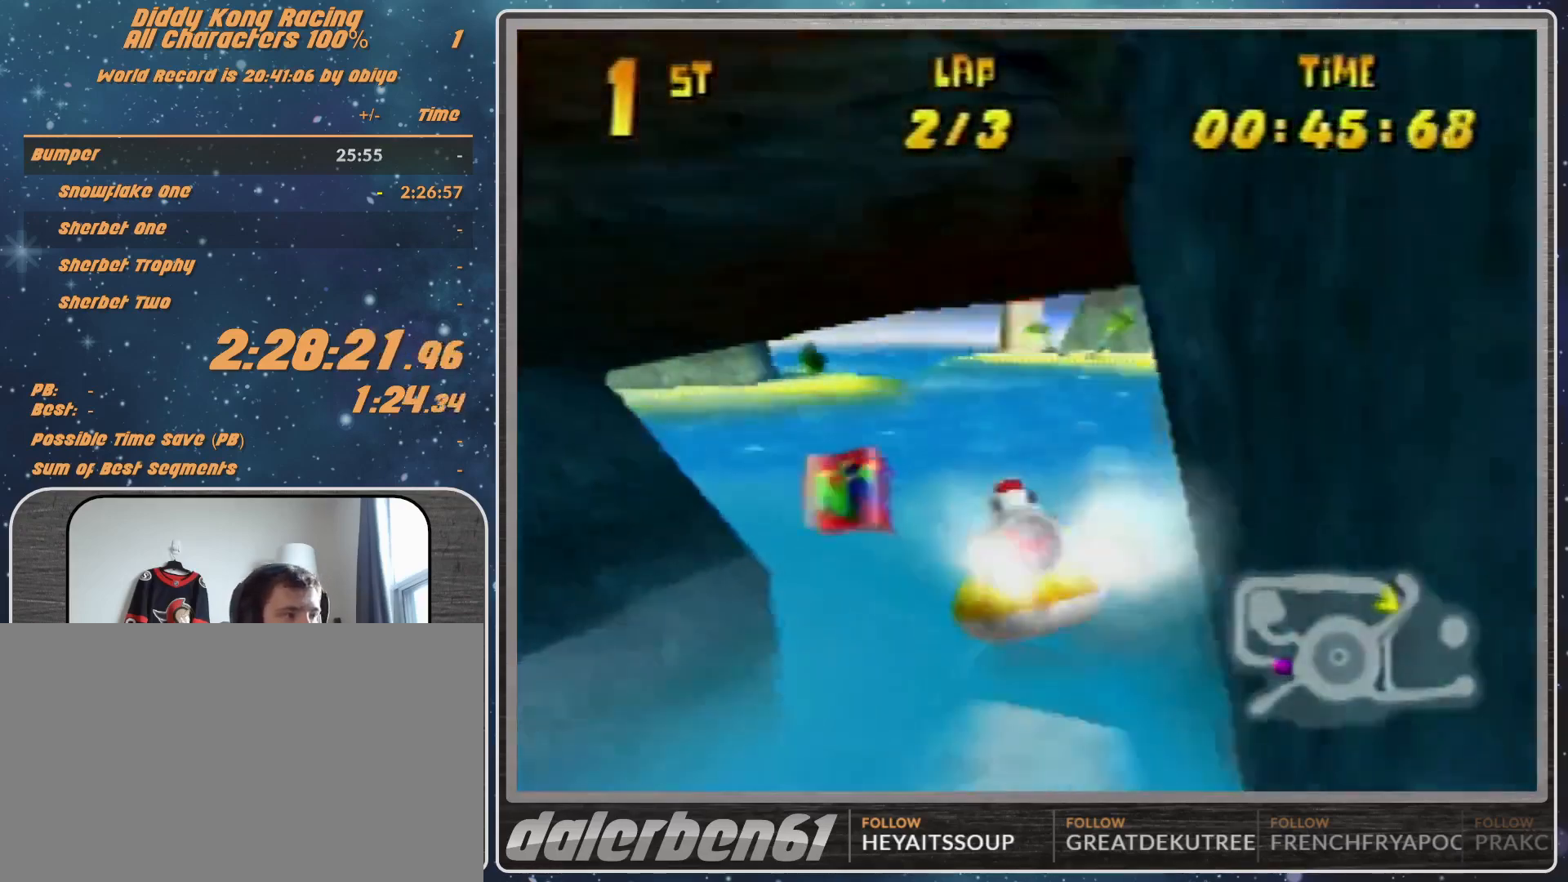
{"buttons": ["A", "R1"], "left_stick": "up-left", "events": [[300, "left_stick", "up-left"]]}
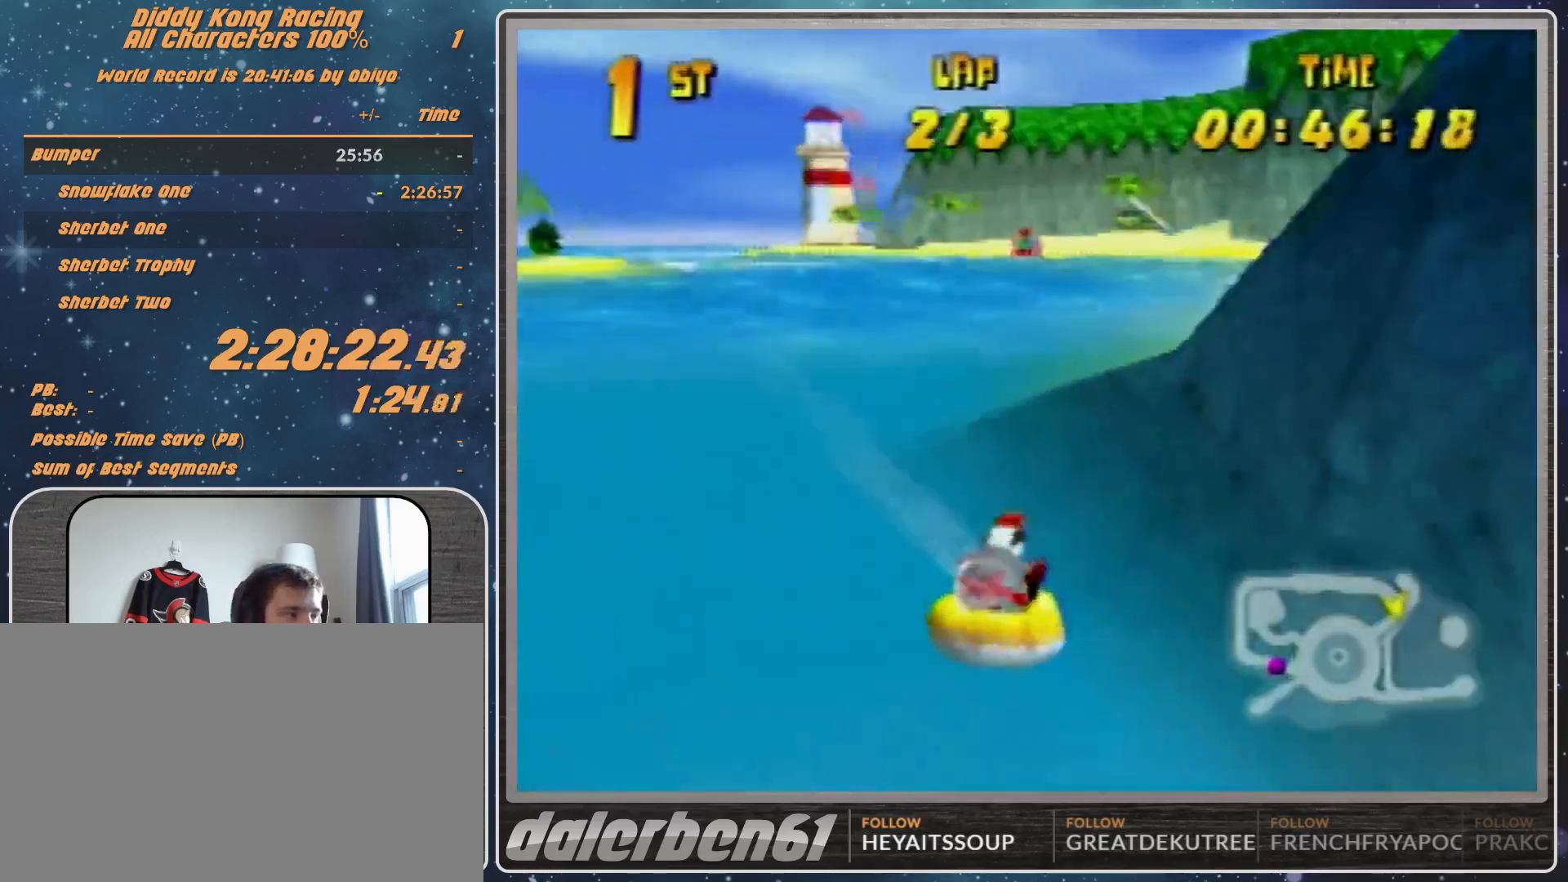
{"buttons": ["R1"], "left_stick": "up-right", "events": [[433, "left_stick", "up-right"], [467, "A", "up"]]}
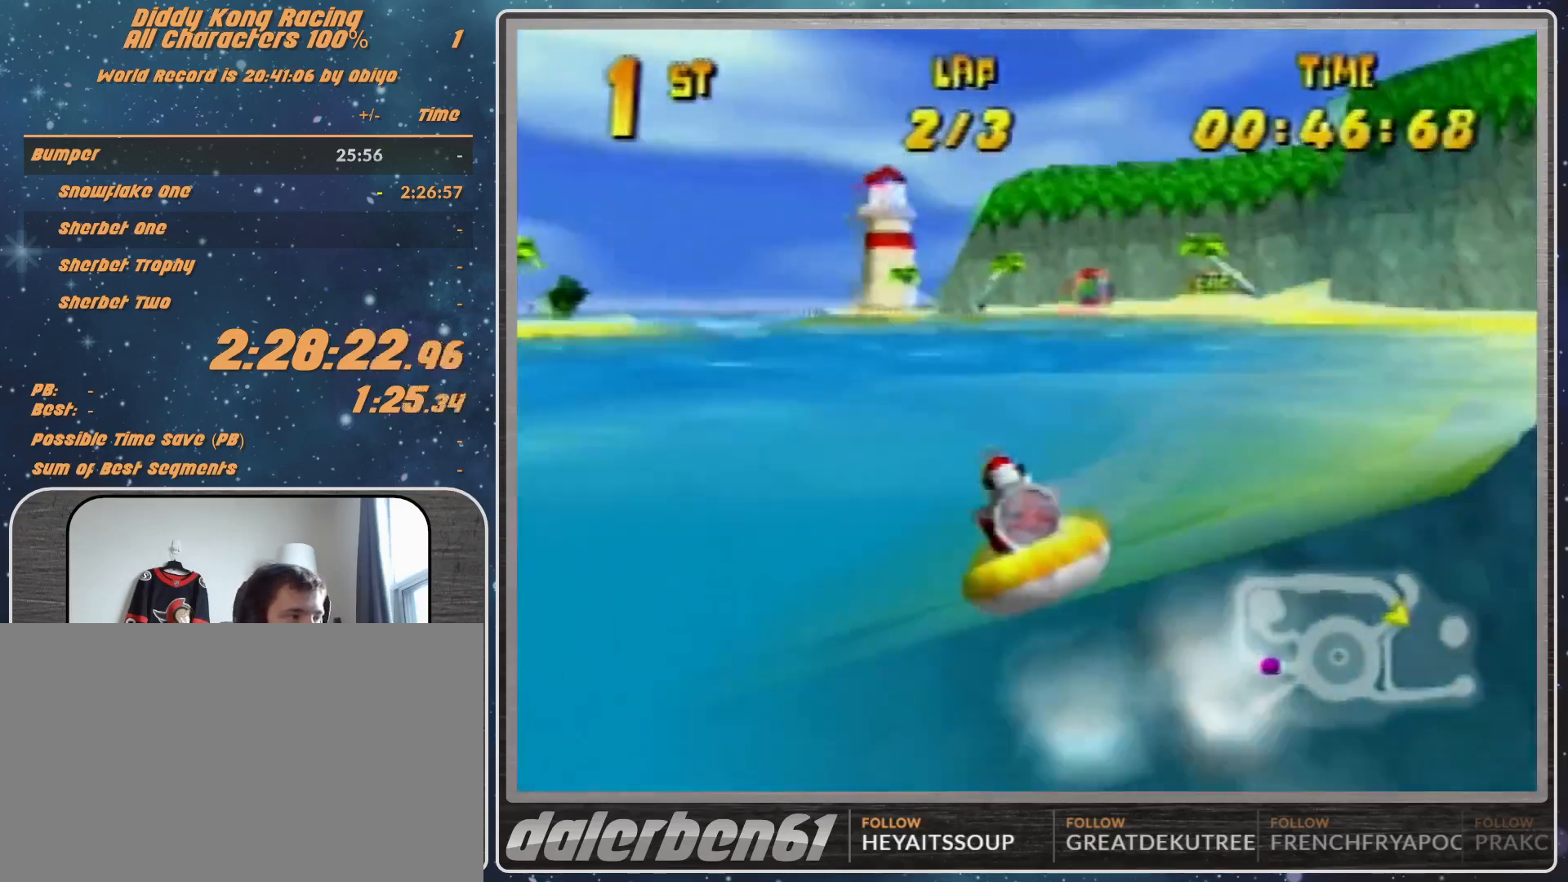
{"buttons": ["A", "R1"], "left_stick": "up-left", "events": [[33, "A", "down"], [267, "left_stick", "up-left"], [367, "A", "up"], [467, "A", "down"]]}
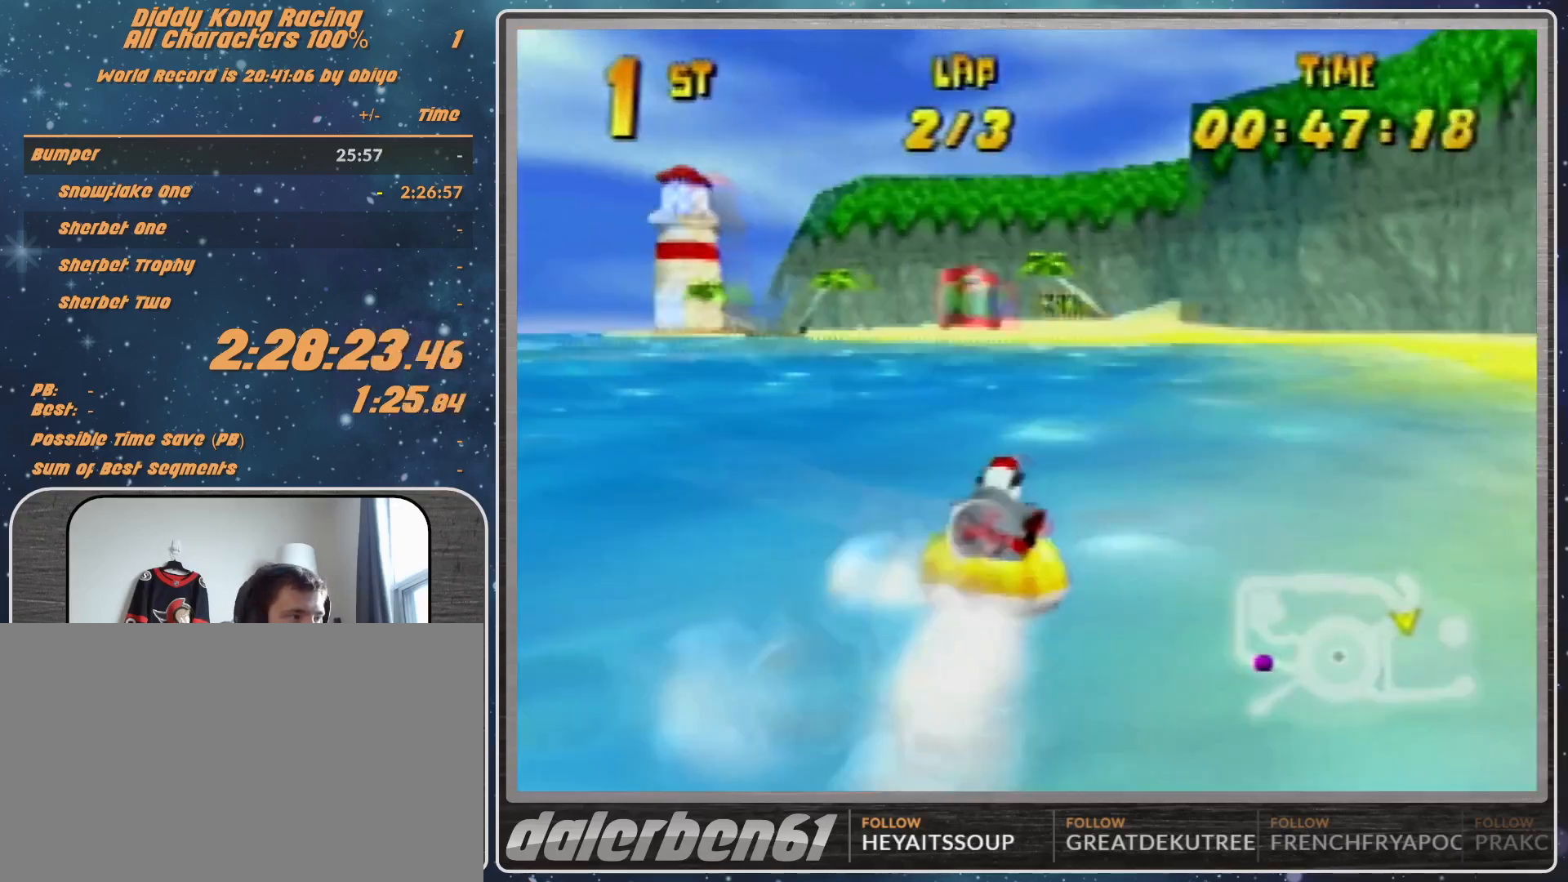
{"buttons": ["R1"], "left_stick": "up-left", "events": [[100, "A", "up"]]}
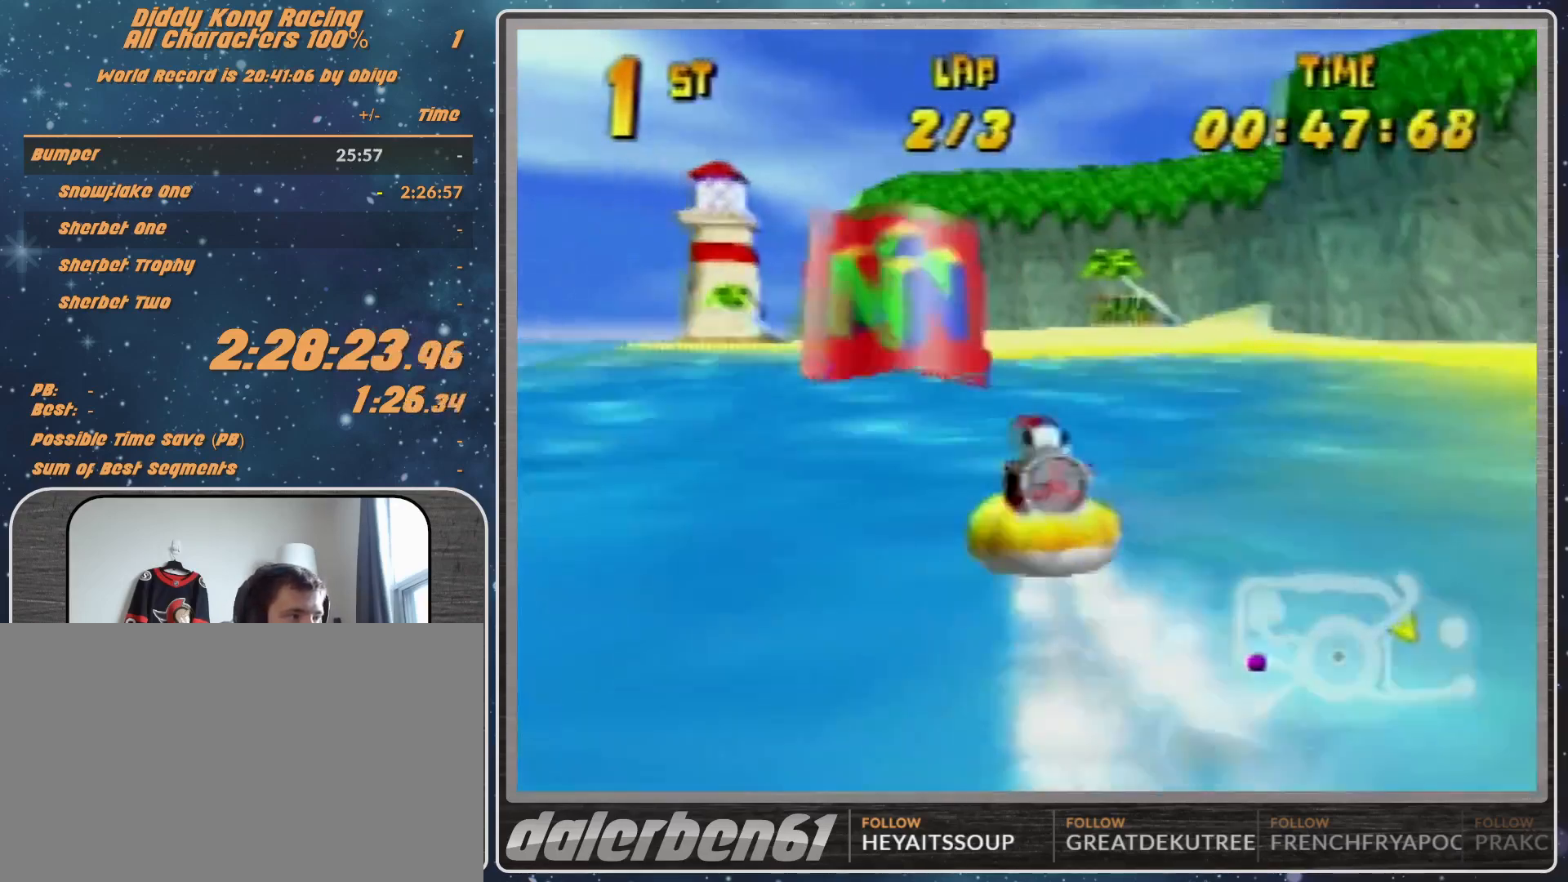
{"buttons": ["R1"], "left_stick": "up-left", "events": [[167, "A", "down"], [200, "A", "up"]]}
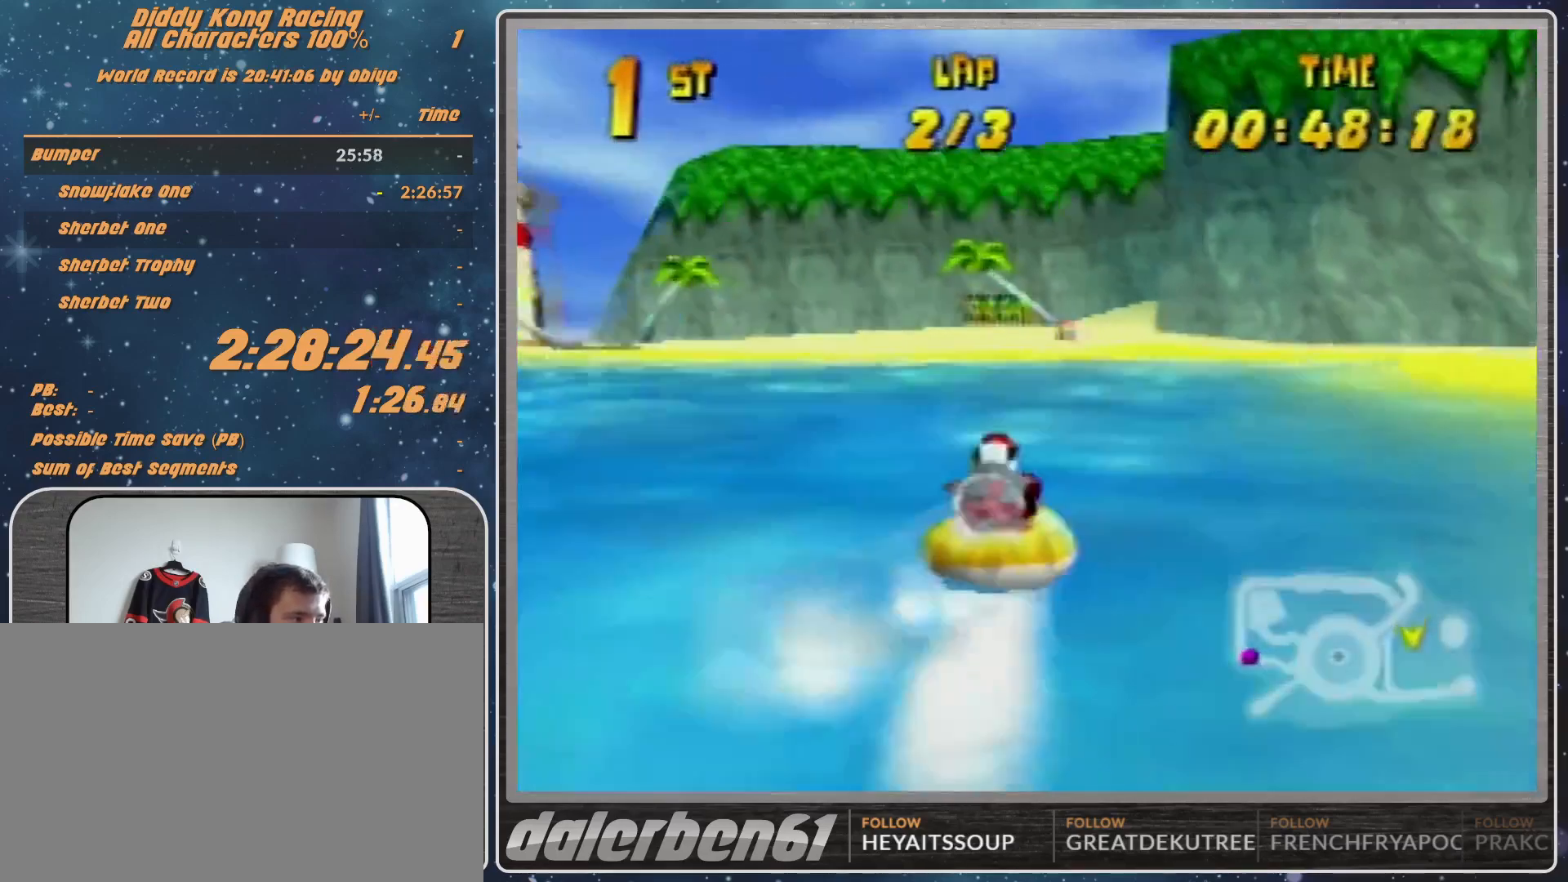
{"buttons": ["A", "R1"], "left_stick": "up-left", "events": [[100, "left_stick", "up-right"], [200, "A", "down"], [367, "A", "up"], [433, "A", "down"], [500, "left_stick", "up-left"]]}
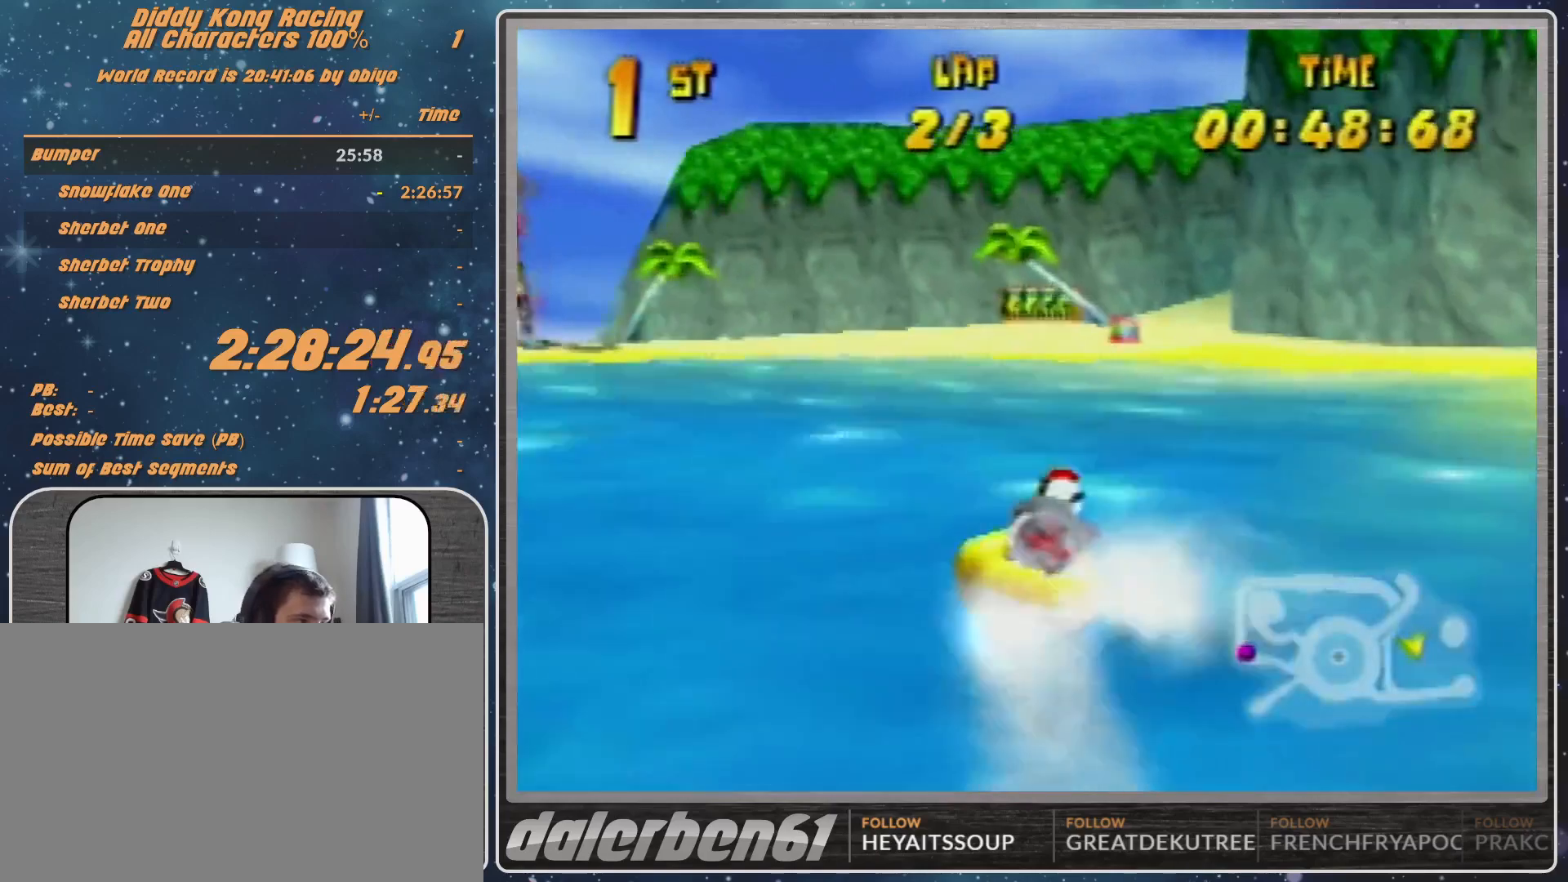
{"buttons": ["A", "R1"], "left_stick": "up-left", "events": []}
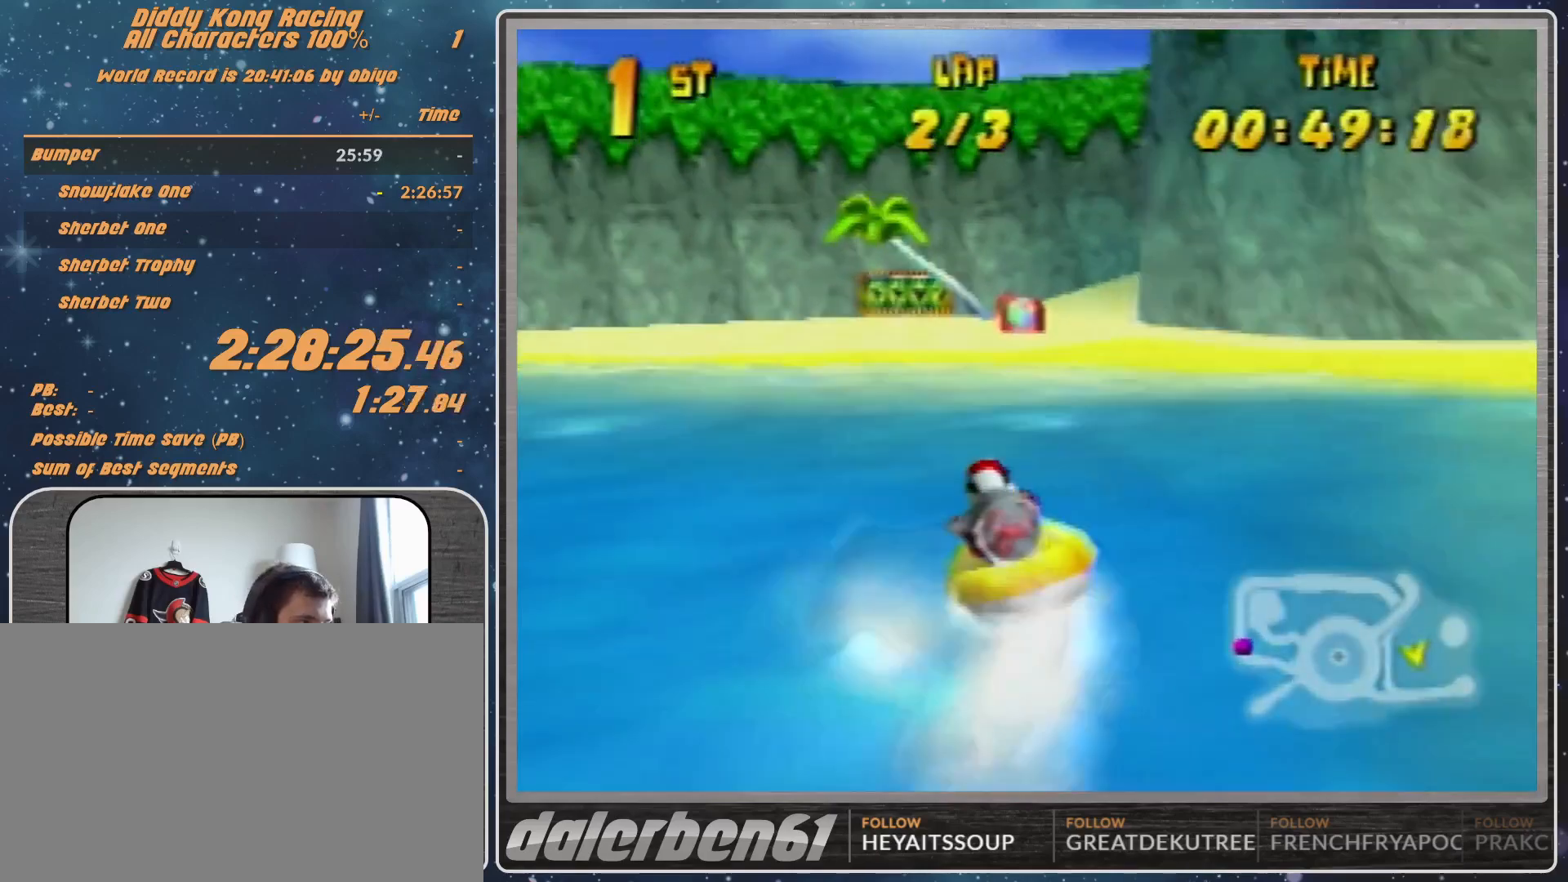
{"buttons": ["A", "R1"], "left_stick": "up-left", "events": [[167, "A", "up"], [167, "left_stick", "up-right"], [267, "A", "down"], [467, "left_stick", "up-left"]]}
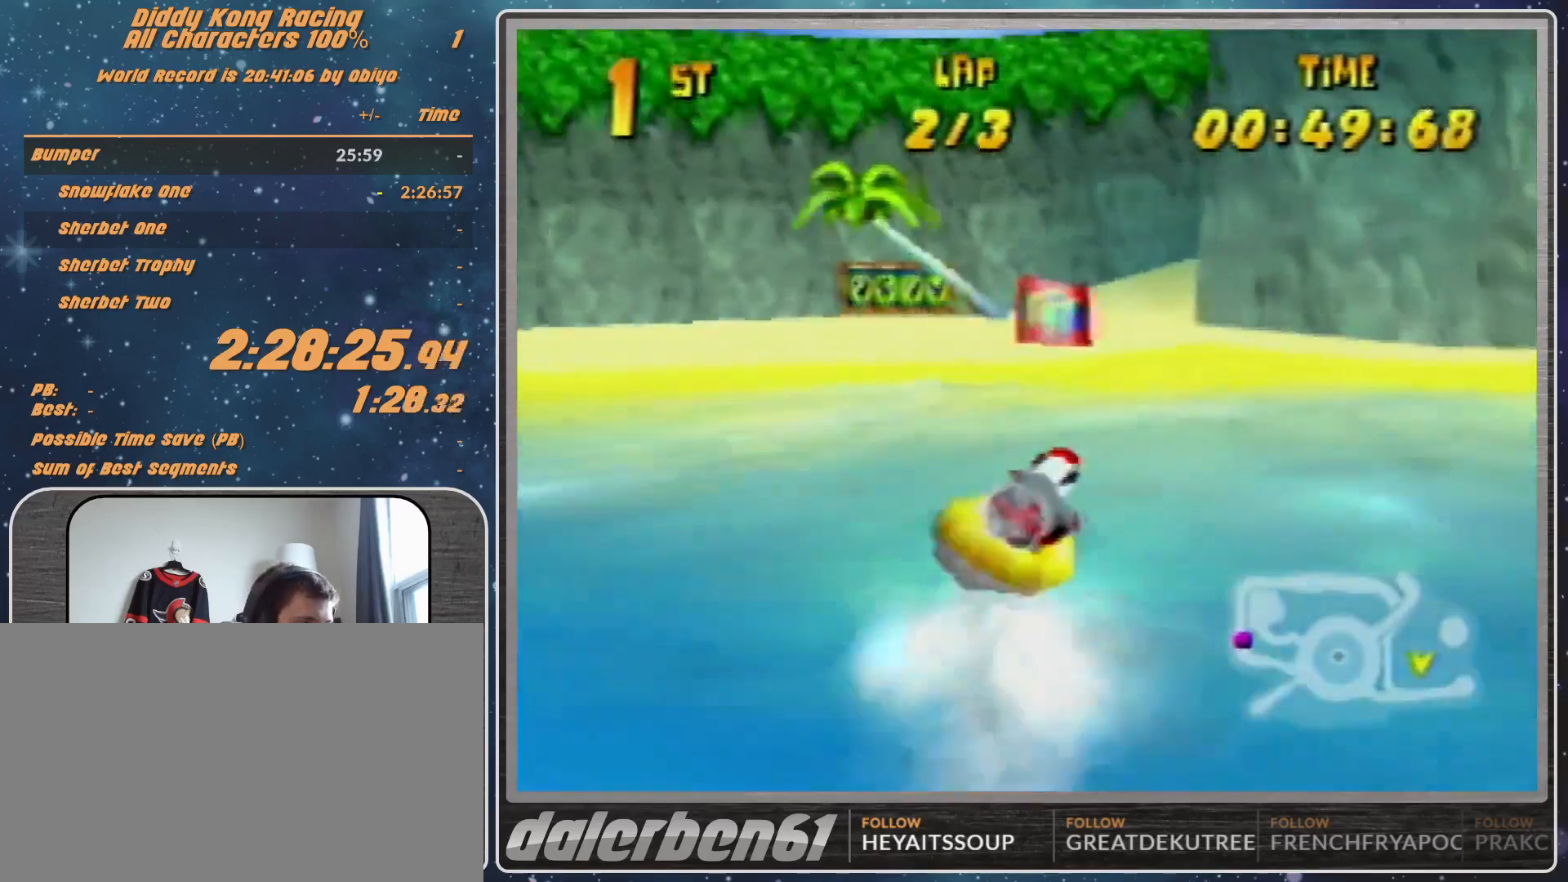
{"buttons": ["R1"], "left_stick": "up-right", "events": [[100, "A", "up"], [200, "A", "down"], [367, "left_stick", "up-right"], [500, "A", "up"]]}
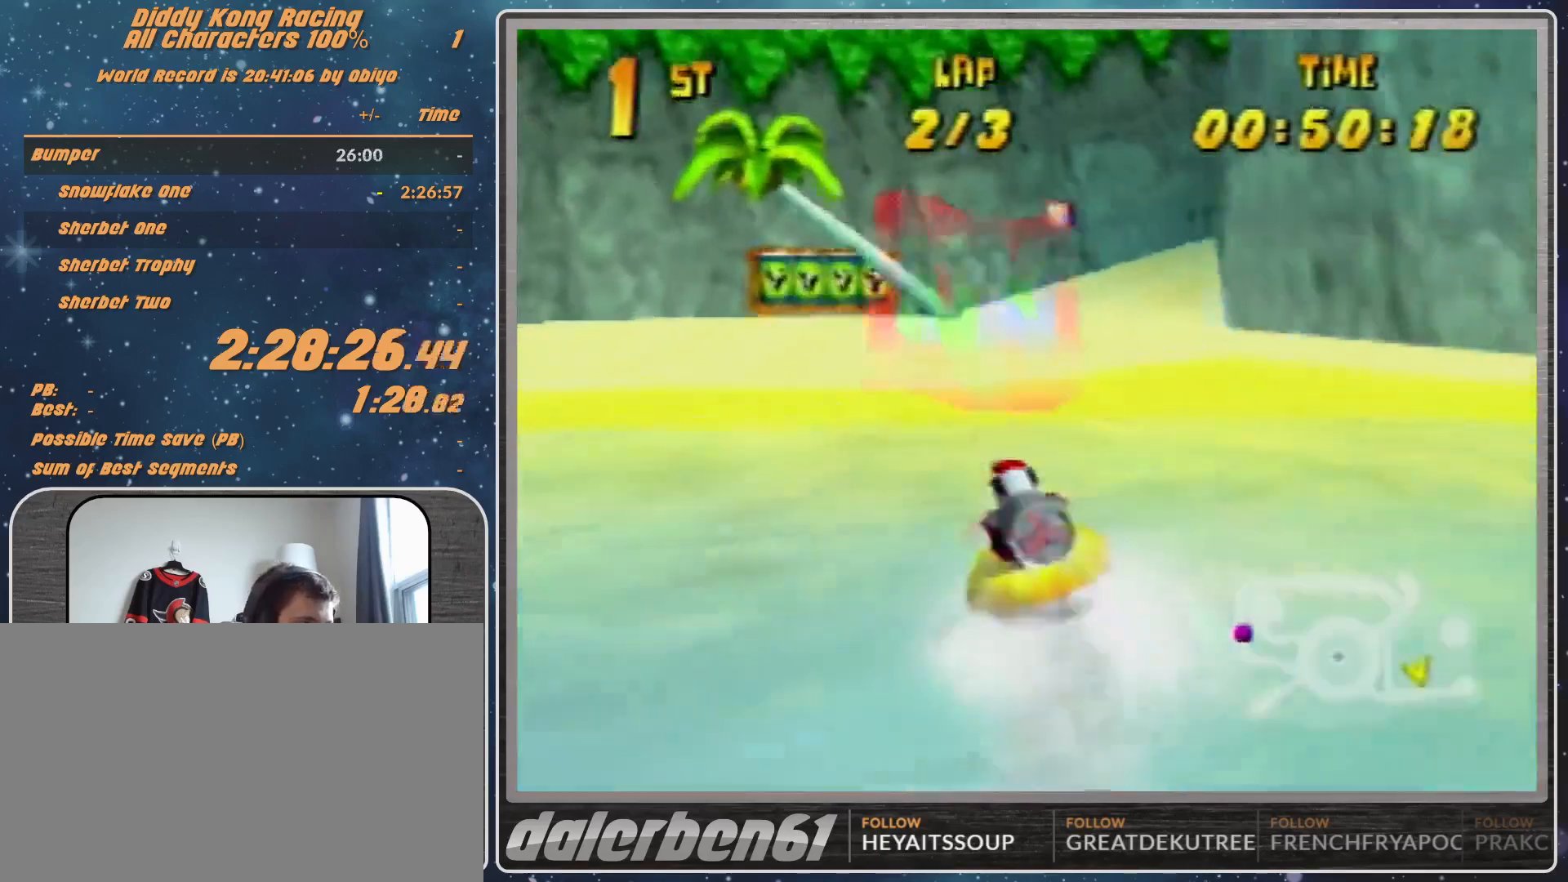
{"buttons": ["R1"], "left_stick": "up-left", "events": [[100, "A", "down"], [167, "left_stick", "up-left"], [267, "A", "up"], [333, "A", "down"], [433, "A", "up"]]}
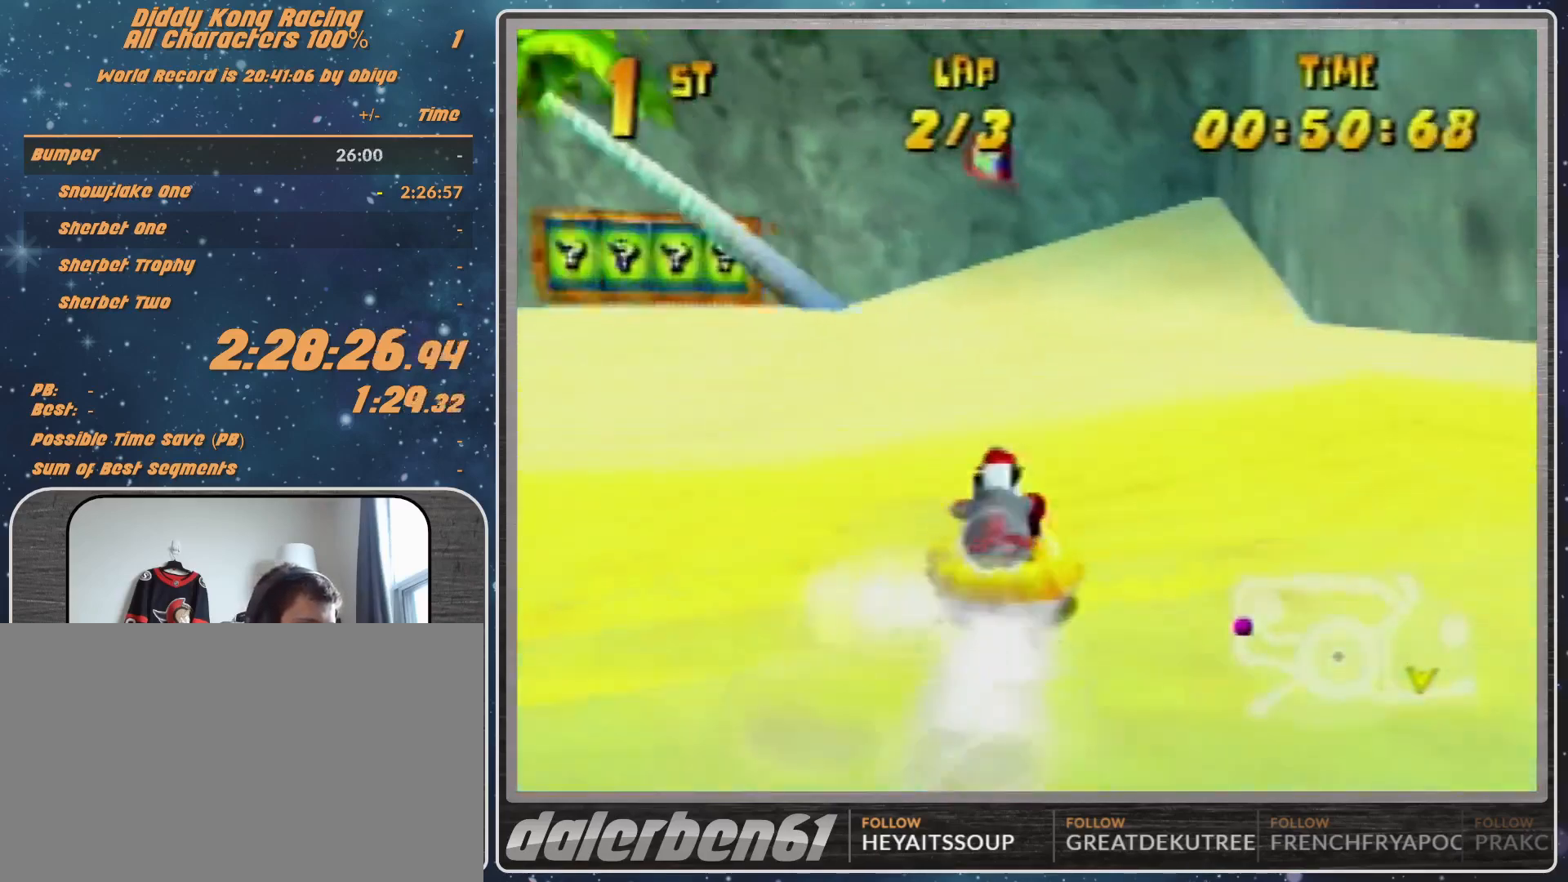
{"buttons": ["A", "R1"], "left_stick": "up-right", "events": [[100, "left_stick", "up-right"], [267, "A", "down"], [333, "A", "up"], [367, "A", "down"]]}
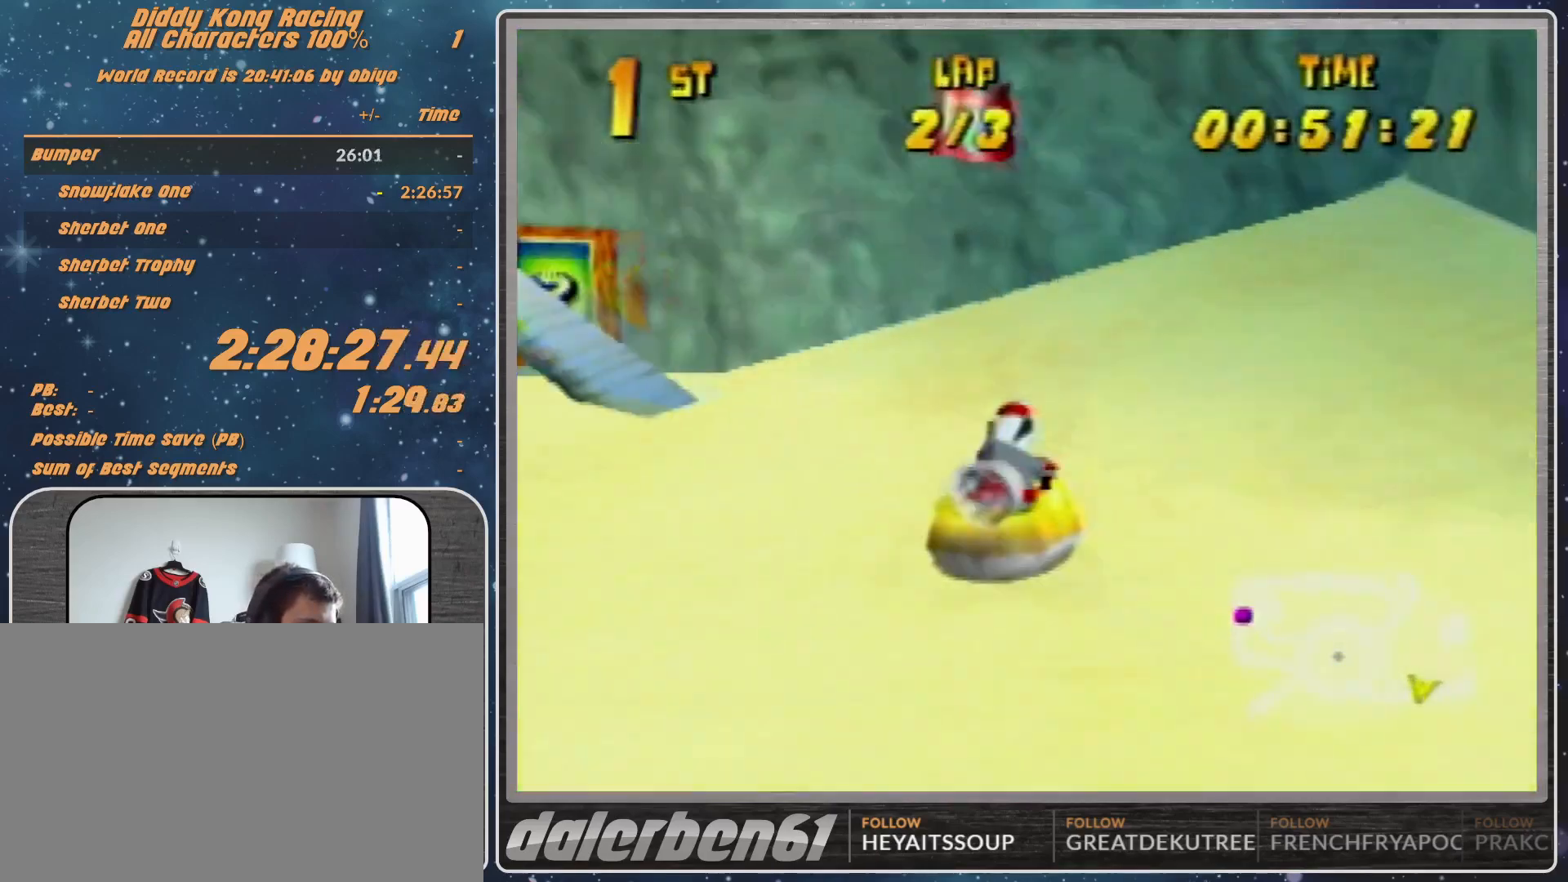
{"buttons": ["A", "B", "R1"], "left_stick": "up-right", "events": [[233, "B", "down"]]}
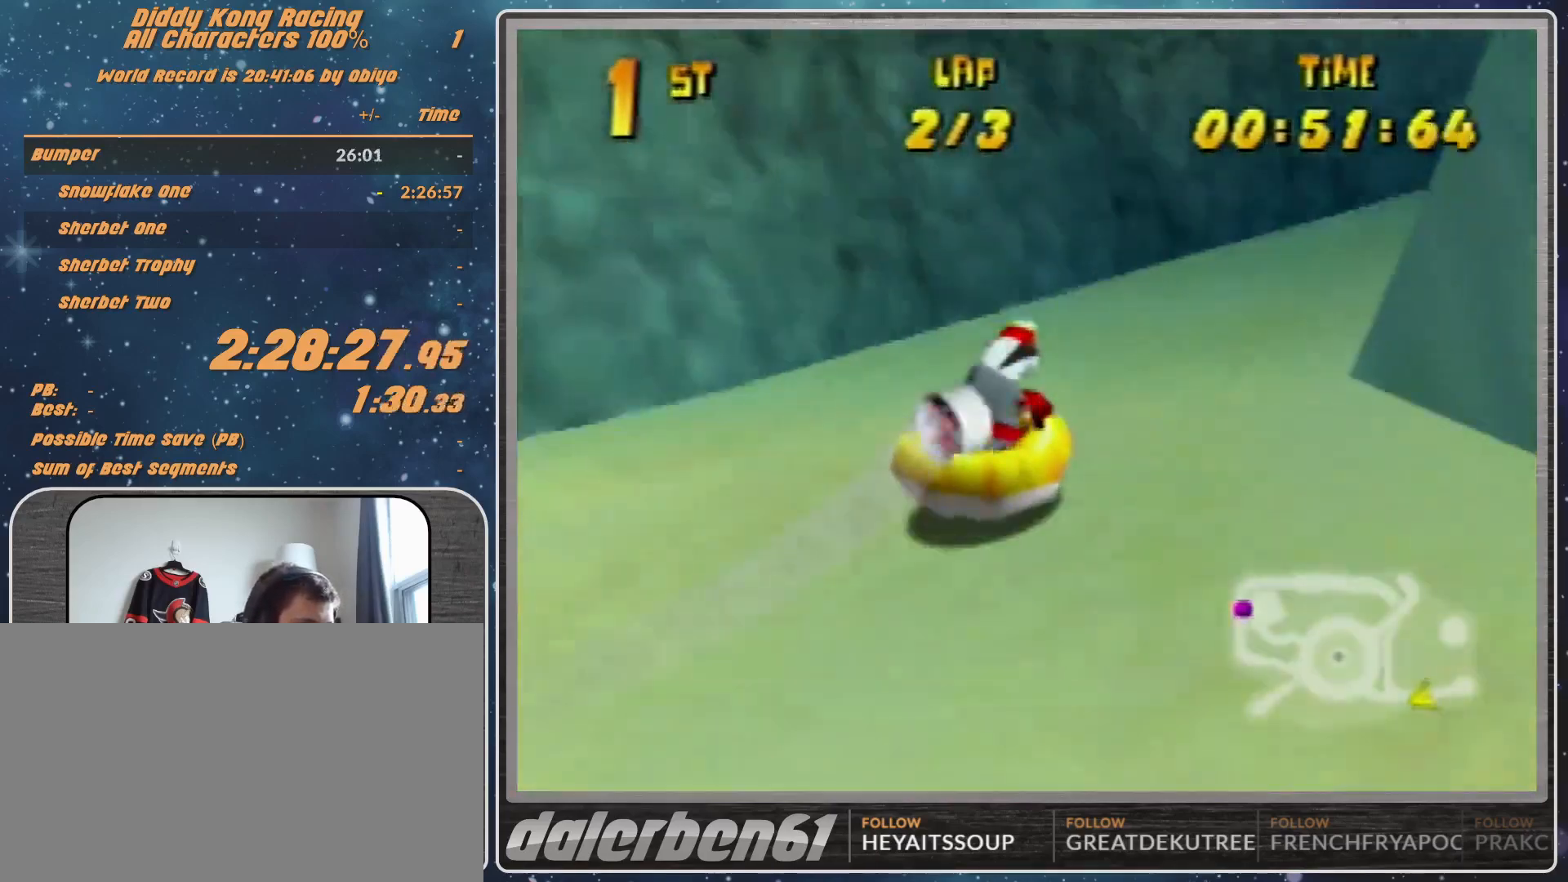
{"buttons": ["A", "R1"], "left_stick": "up-left", "events": [[33, "B", "up"], [233, "left_stick", "up-left"]]}
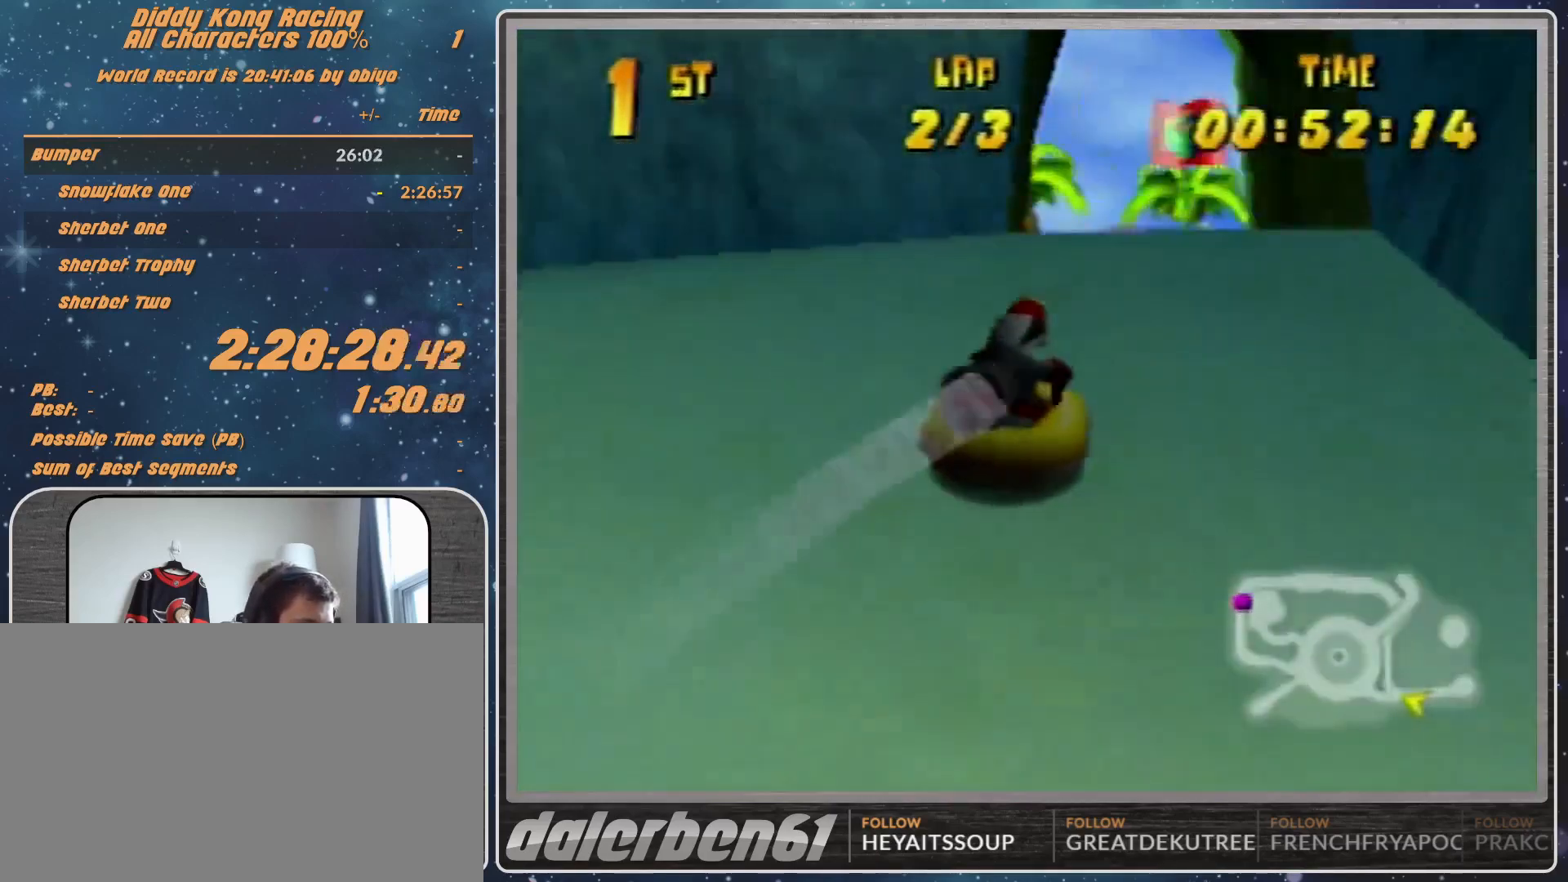
{"buttons": ["R1"], "left_stick": "up-right", "events": [[333, "left_stick", "up-right"], [433, "A", "up"]]}
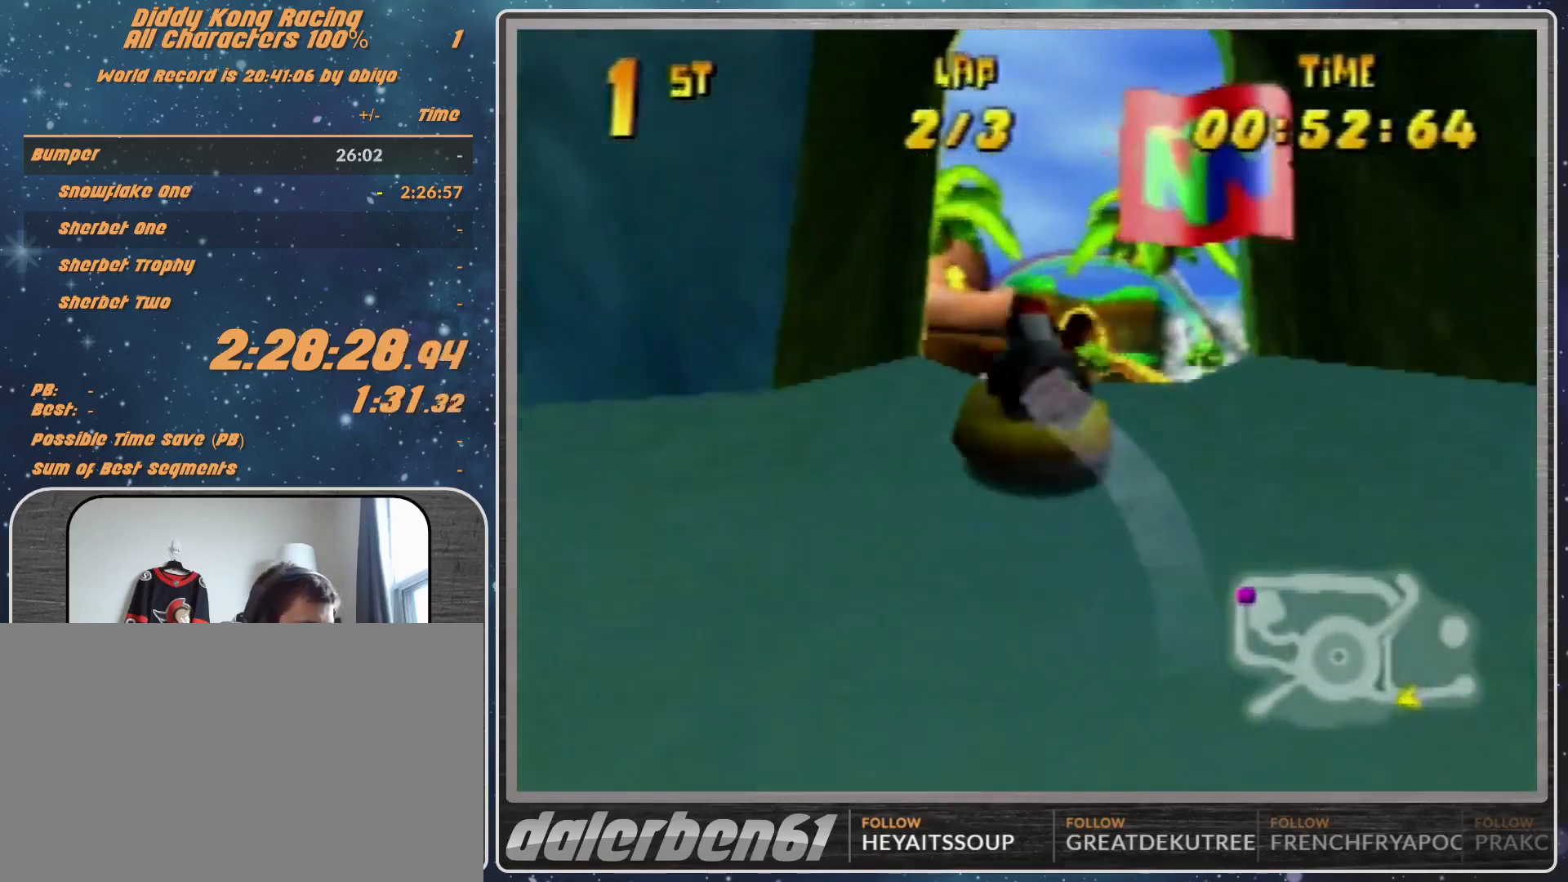
{"buttons": ["A", "R1"], "left_stick": "up-left", "events": [[233, "A", "down"], [233, "left_stick", "up-left"]]}
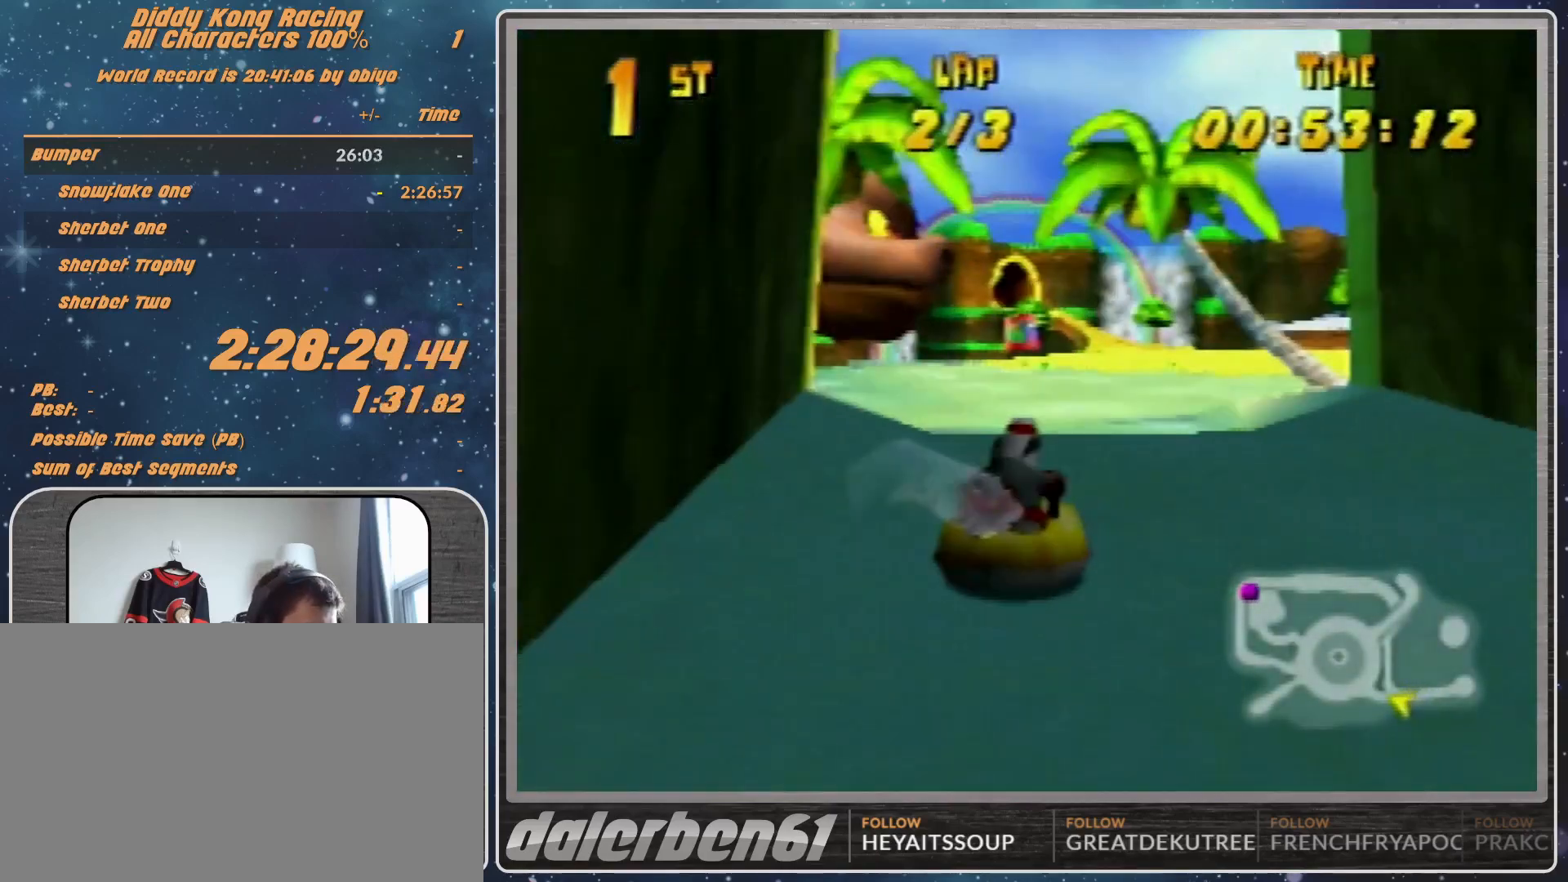
{"buttons": ["R1"], "left_stick": "up-right", "events": [[200, "left_stick", "up"], [333, "left_stick", "up-right"], [467, "A", "up"]]}